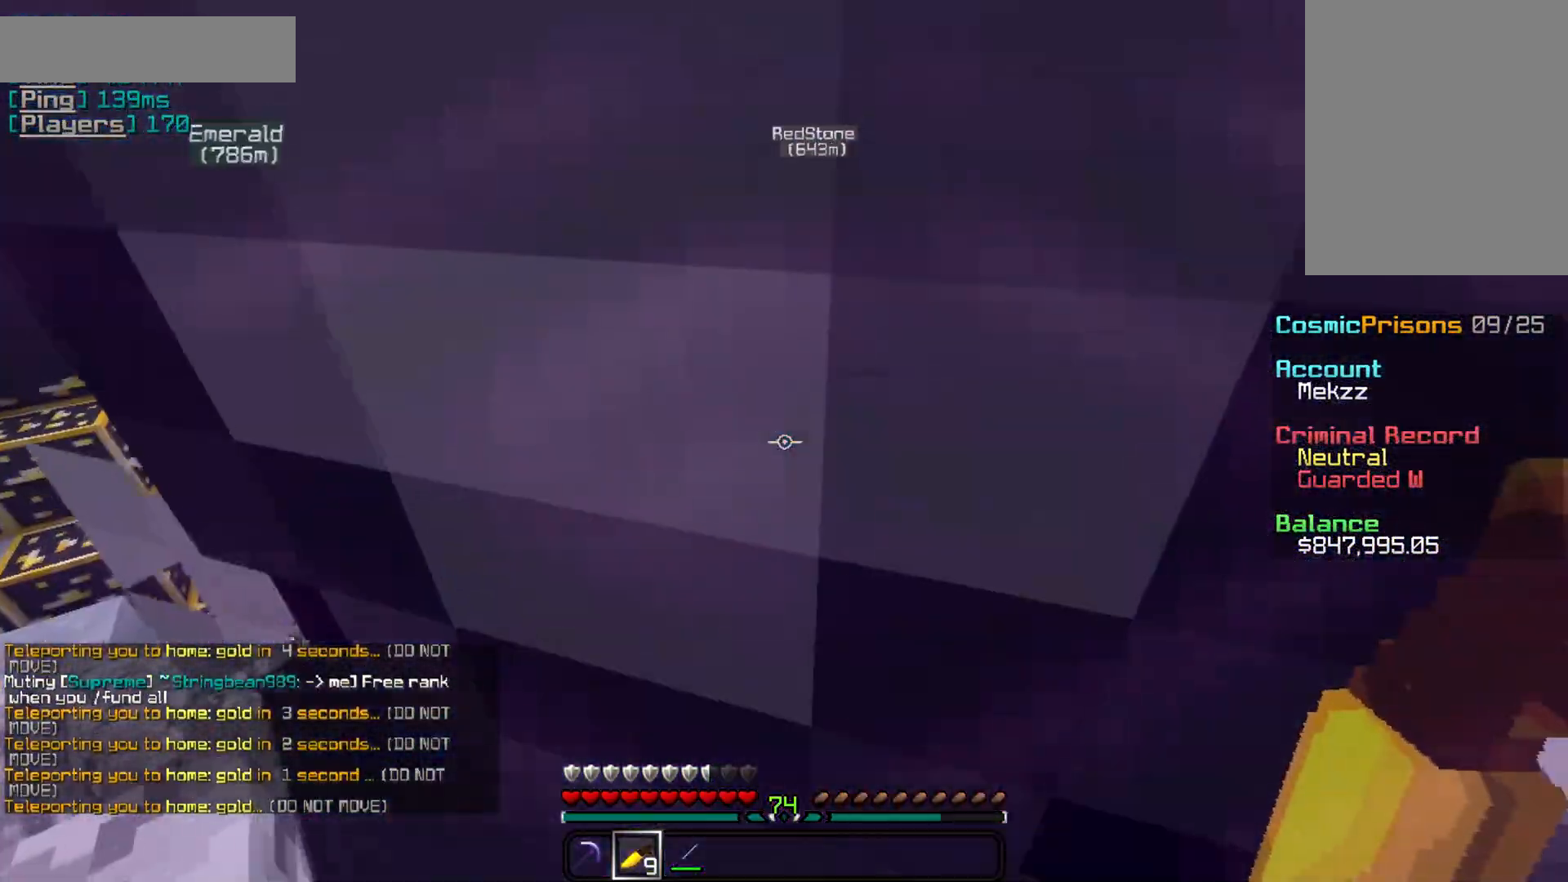
Gameplay with keyboard and mouse; each line is a JSON object with the keys and mouse buttons held at the frame after it. "events" lists presses ("down") and releases ("up") of "a", "d", "s", "w", "mouse_left" and "mouse_right" between this image and that frame as [ms after this image, input, new state], when the widget could be followed in between. "mouse_left", "mouse_right" = the "left", "right" buttons of the "mouse" list. No other keys are recorded. Fast repeated clicks can show as one long hold. Mouse movement is not recorded.
{"keys": ["w"], "mouse": [], "events": [[150, "w", "down"]]}
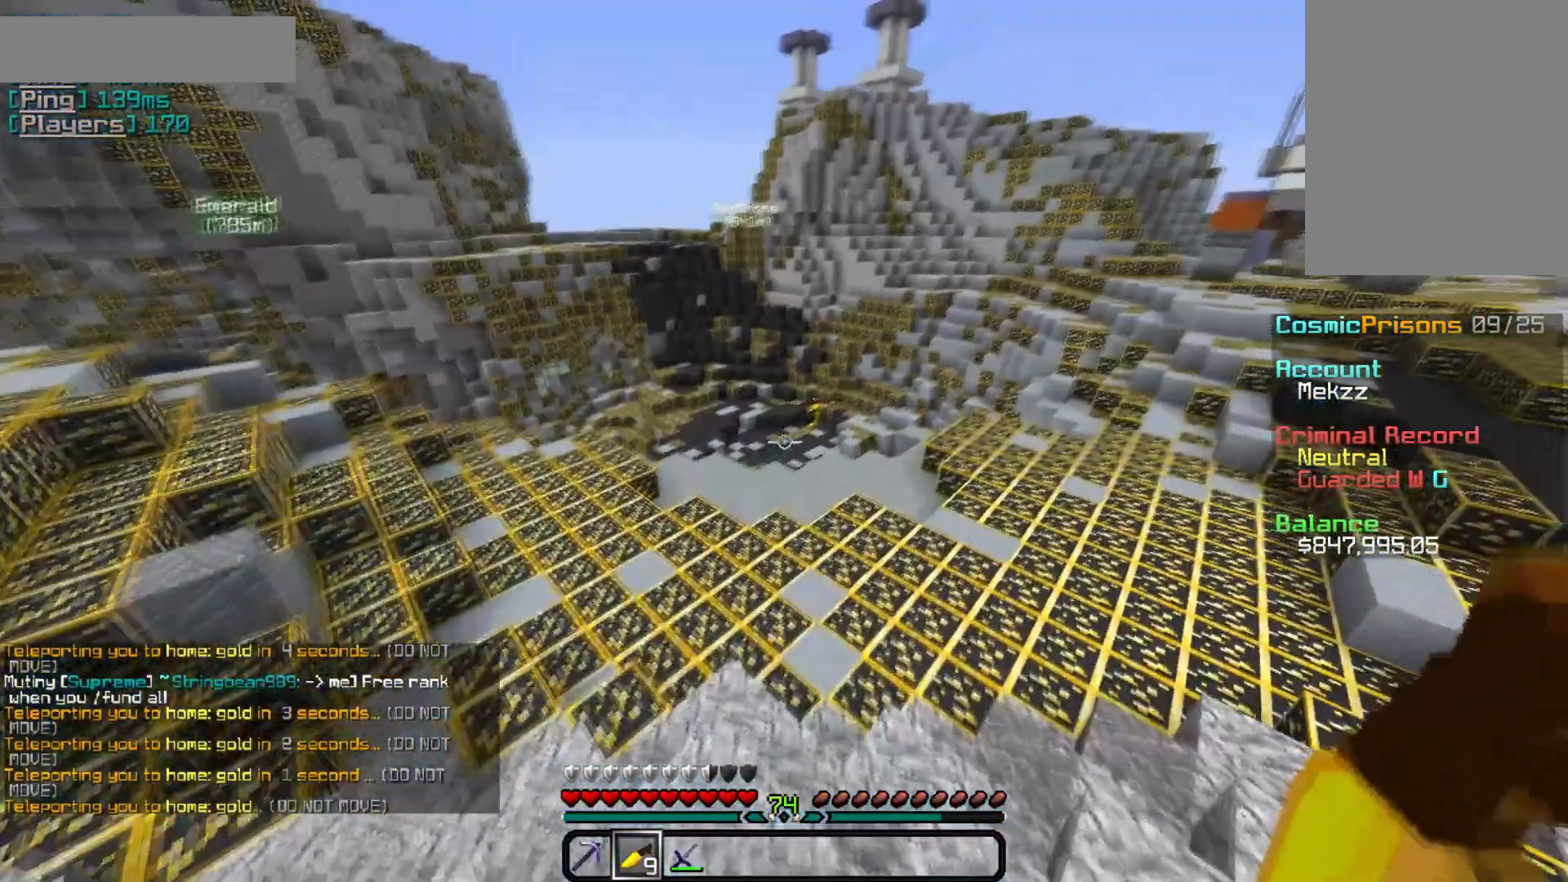
{"keys": ["d", "w"], "mouse": [], "events": [[150, "d", "down"]]}
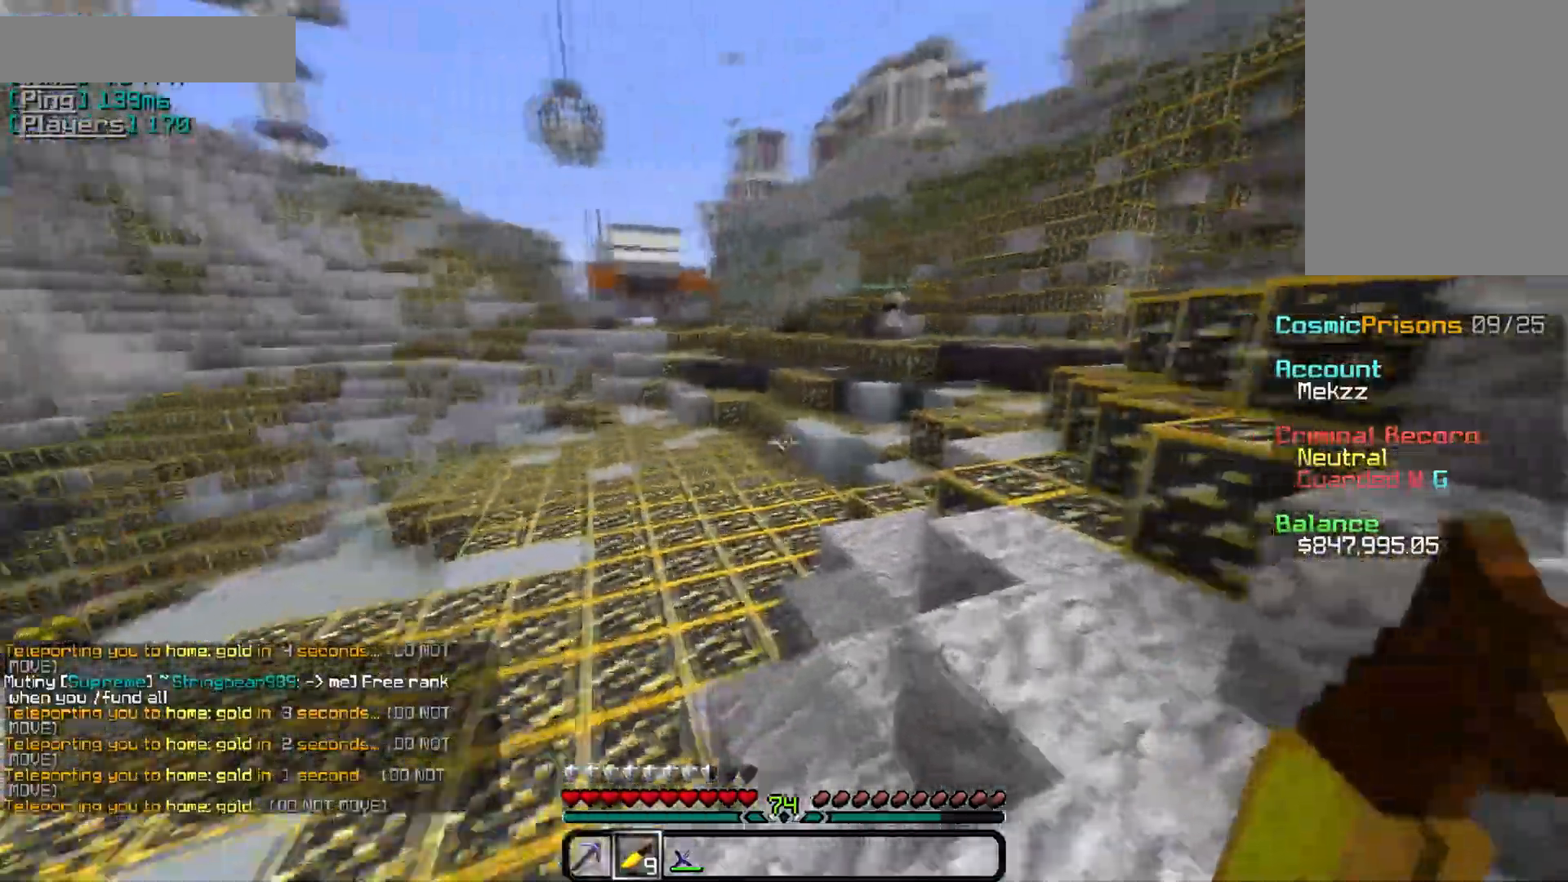
{"keys": [], "mouse": [], "events": [[100, "d", "up"], [400, "w", "up"]]}
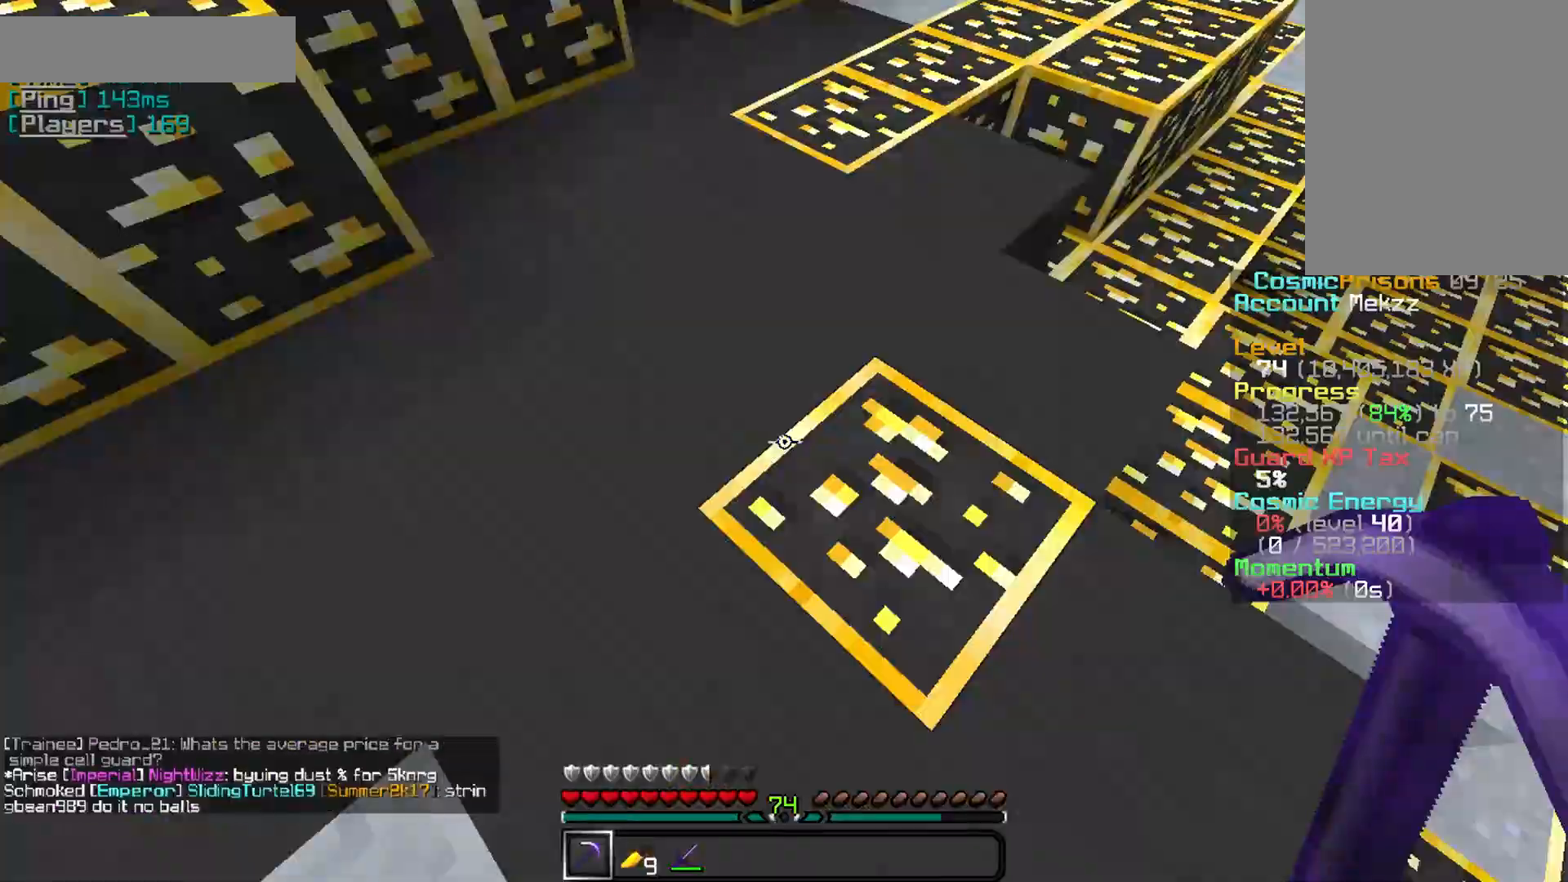
{"keys": ["a", "w"], "mouse": [], "events": [[251, "w", "down"], [301, "a", "down"]]}
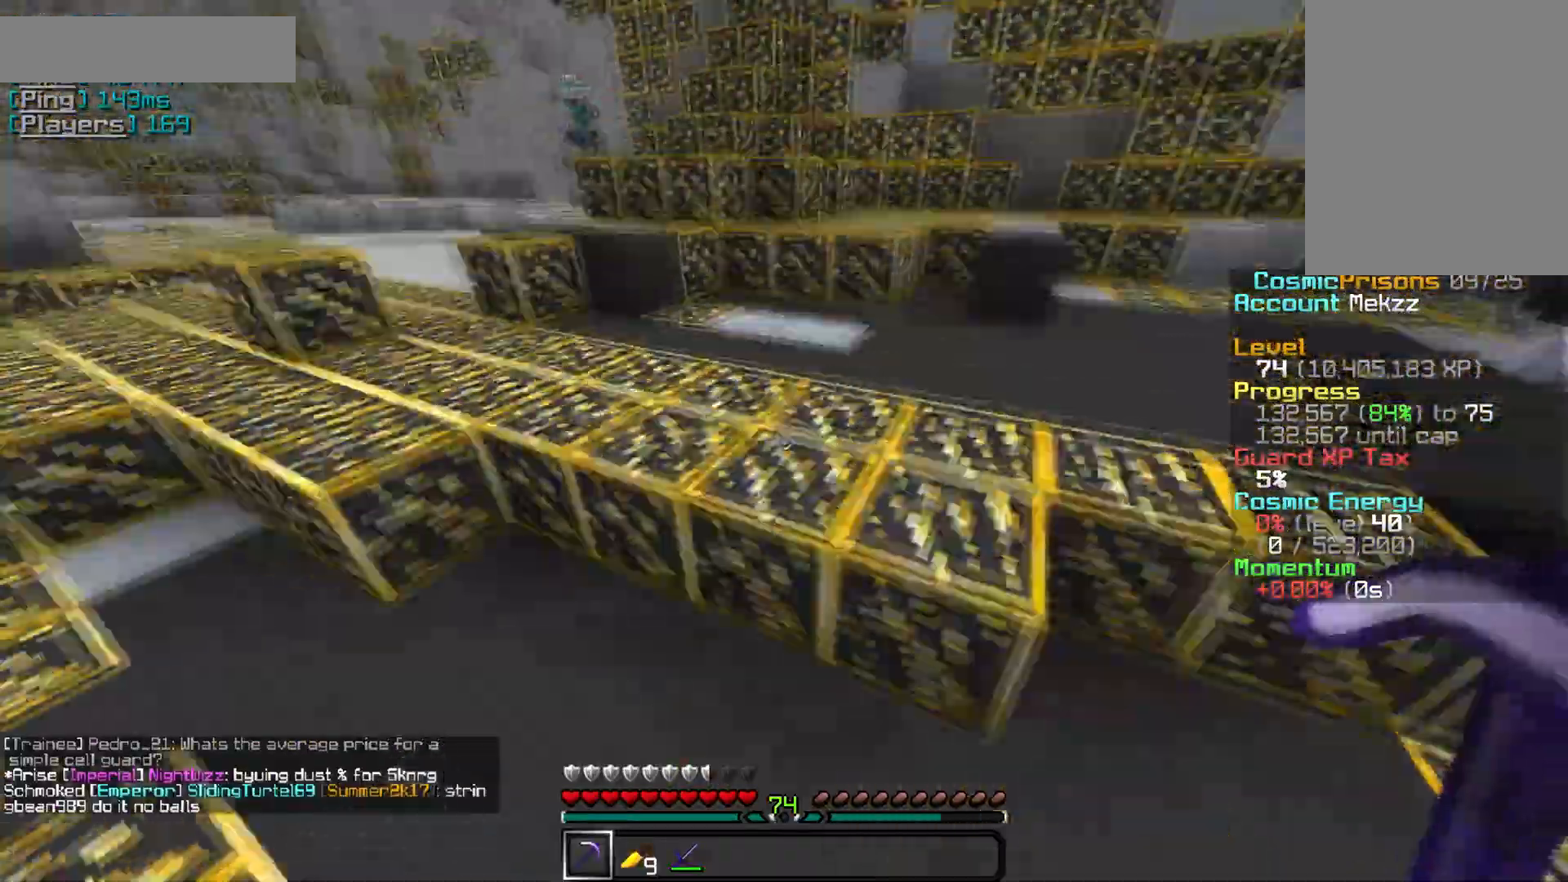
{"keys": ["a"], "mouse": [], "events": [[467, "w", "up"]]}
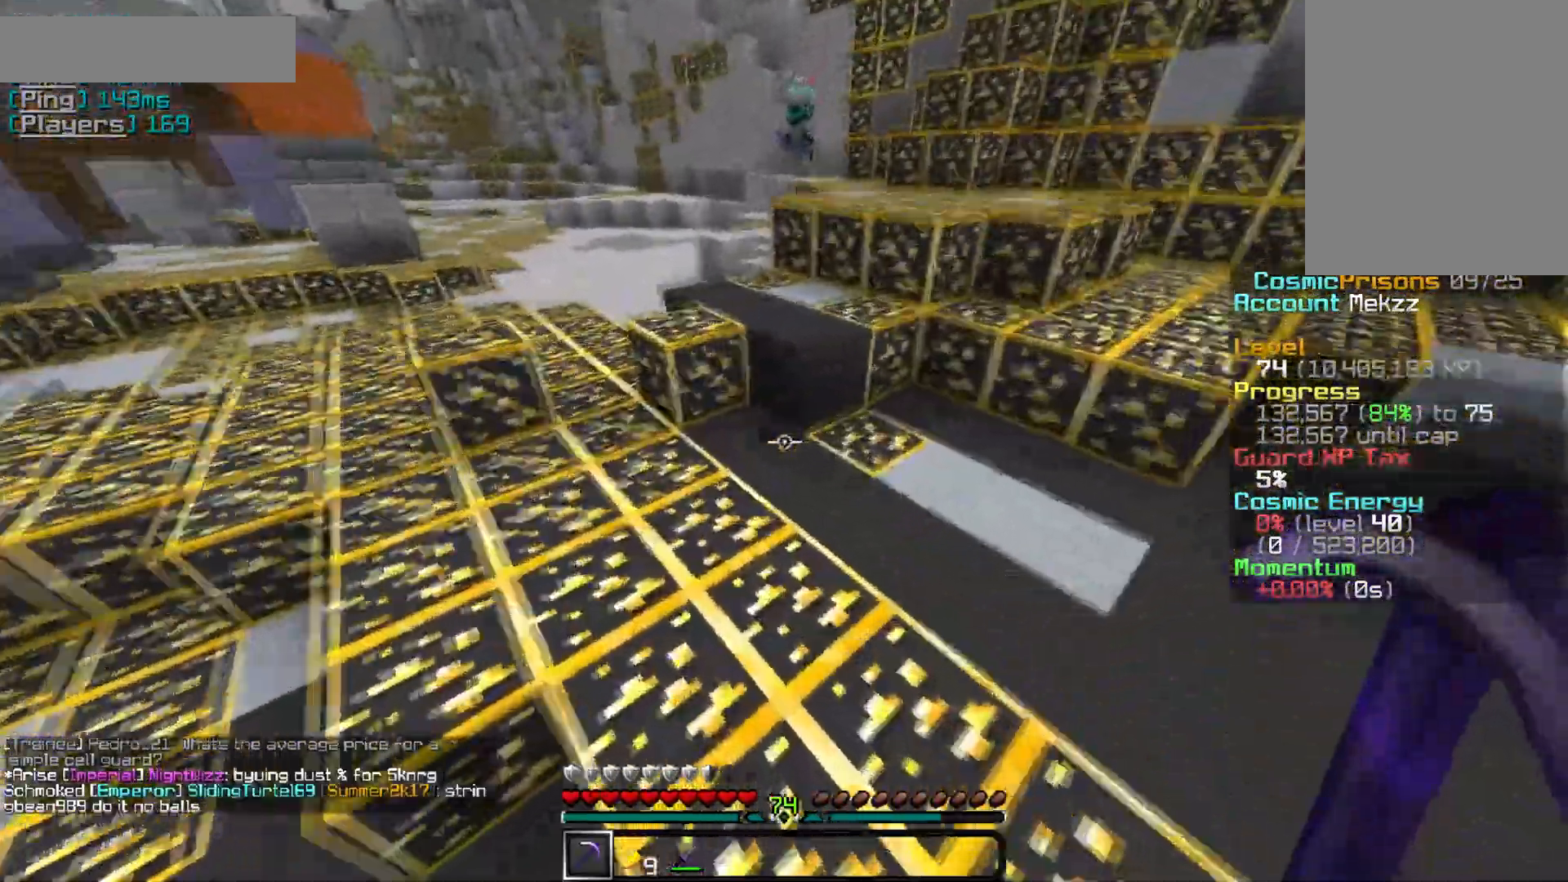
{"keys": ["d", "w"], "mouse": [], "events": [[167, "a", "up"], [234, "d", "down"], [284, "w", "down"]]}
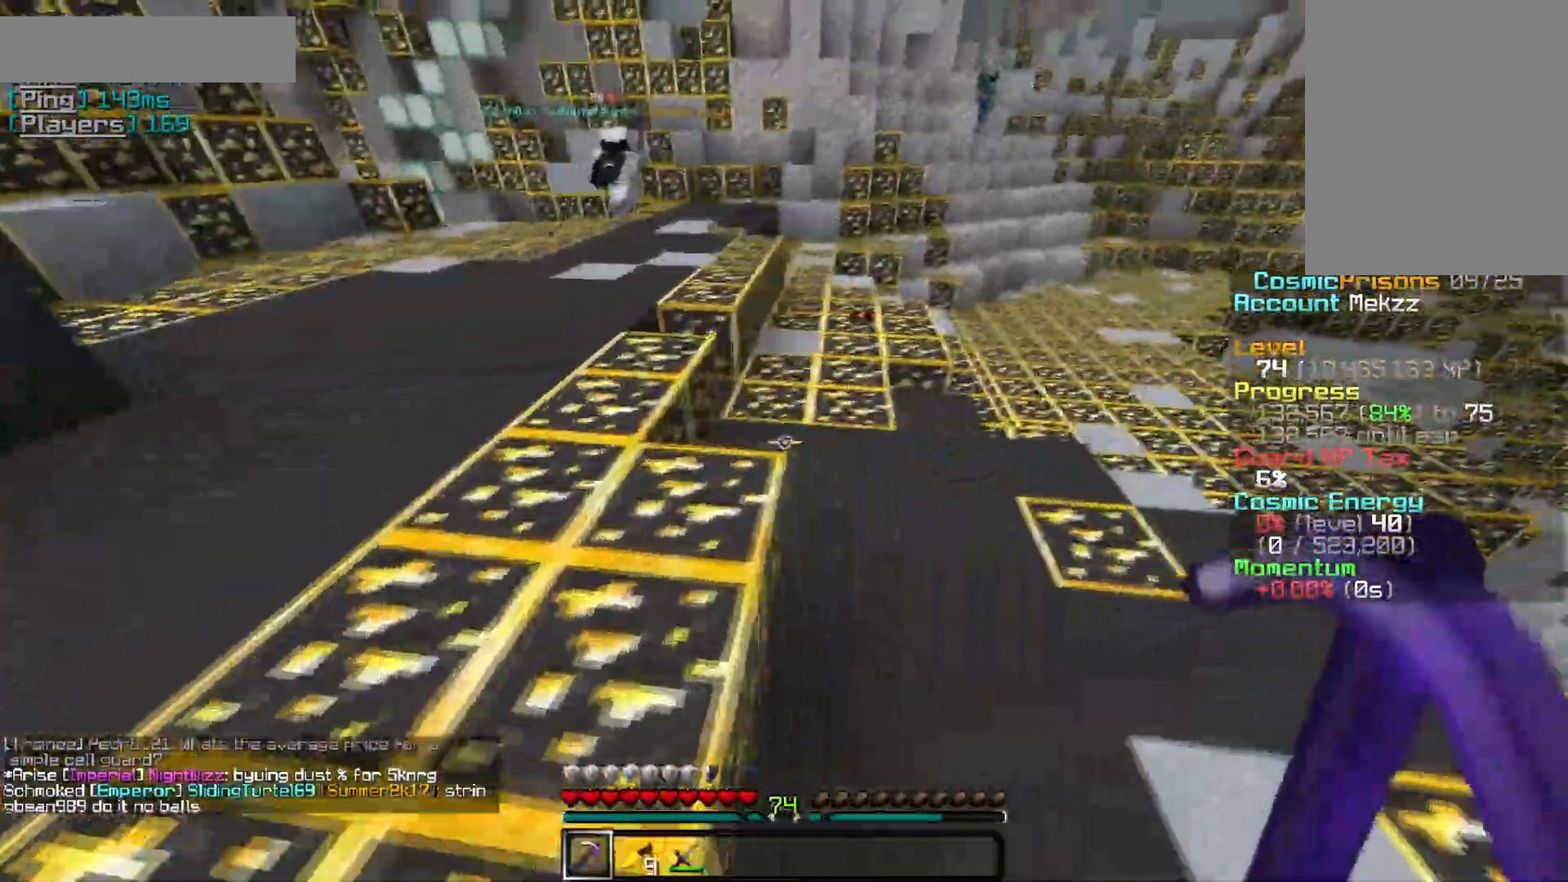
{"keys": ["w"], "mouse": ["left"], "events": [[250, "d", "up"], [367, "mouse_left", "down"]]}
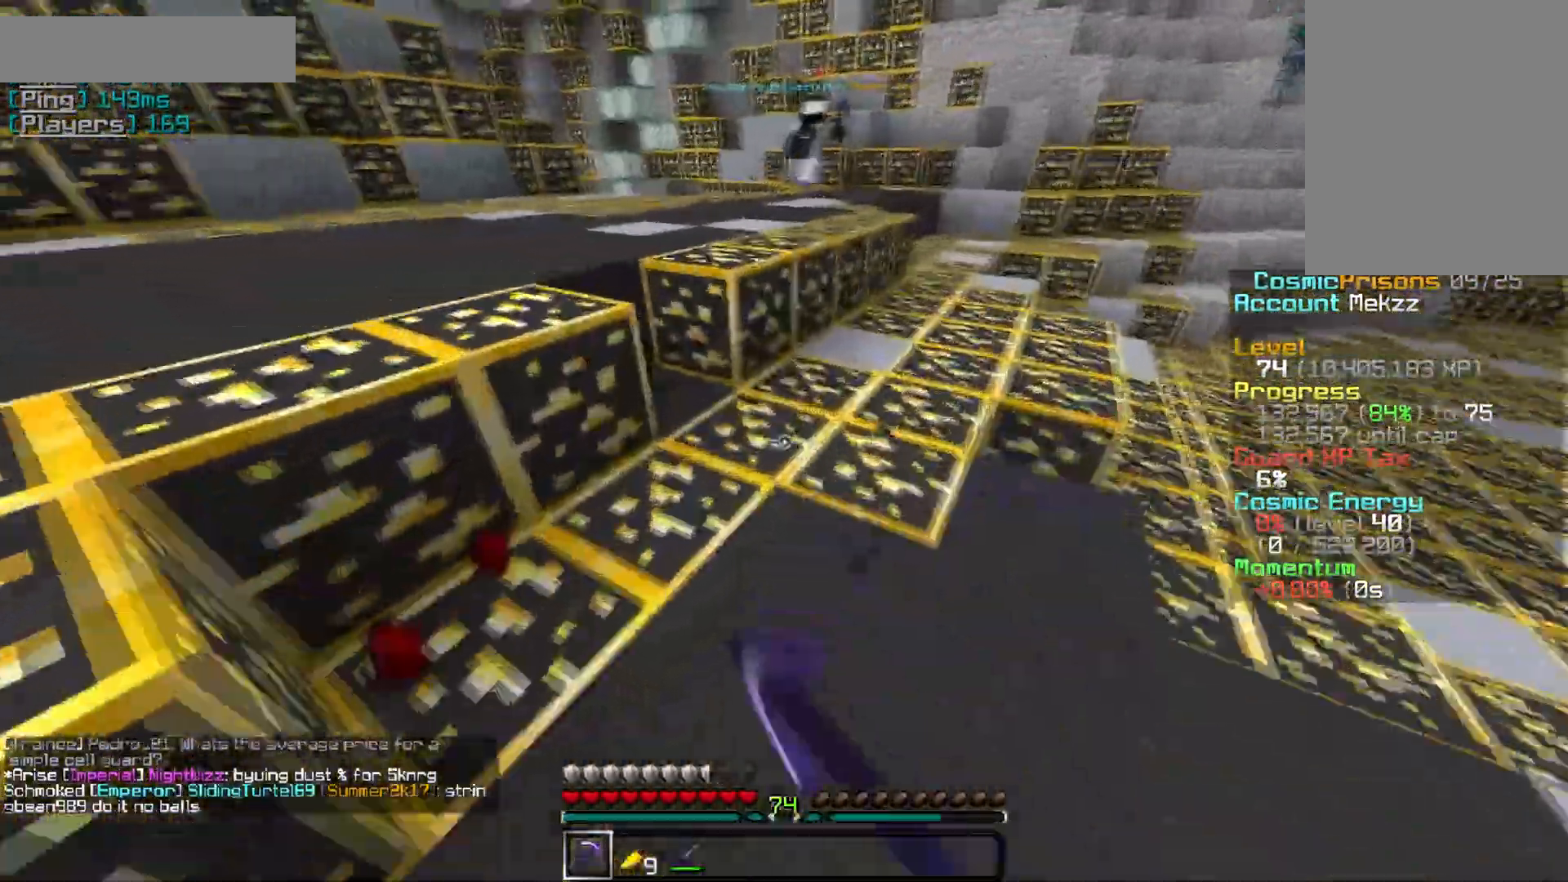
{"keys": [], "mouse": ["left"], "events": [[100, "w", "up"]]}
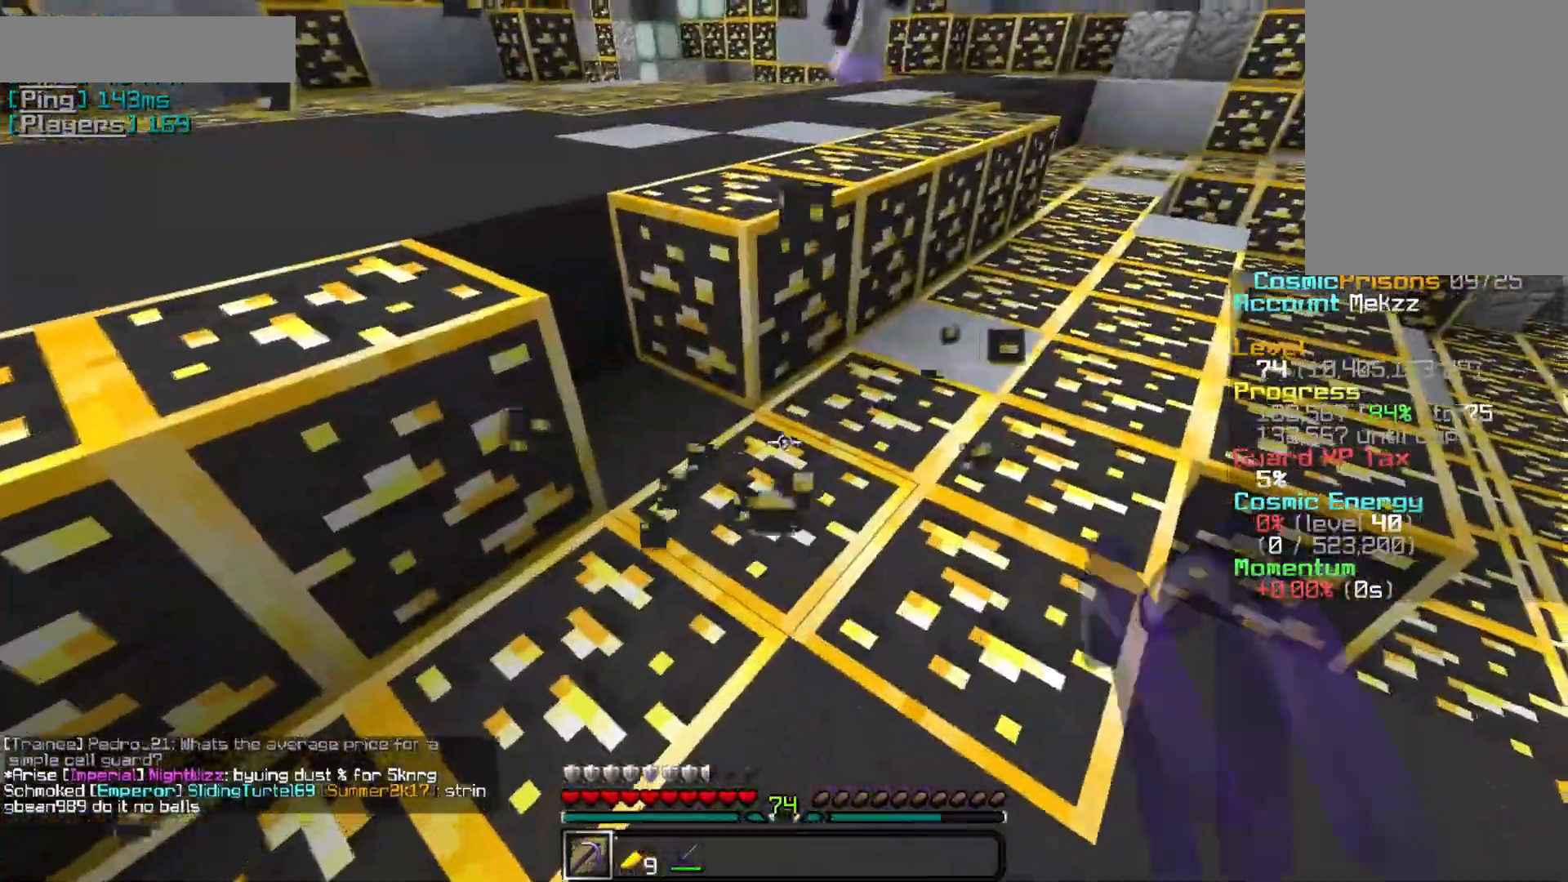
{"keys": [], "mouse": ["left"], "events": []}
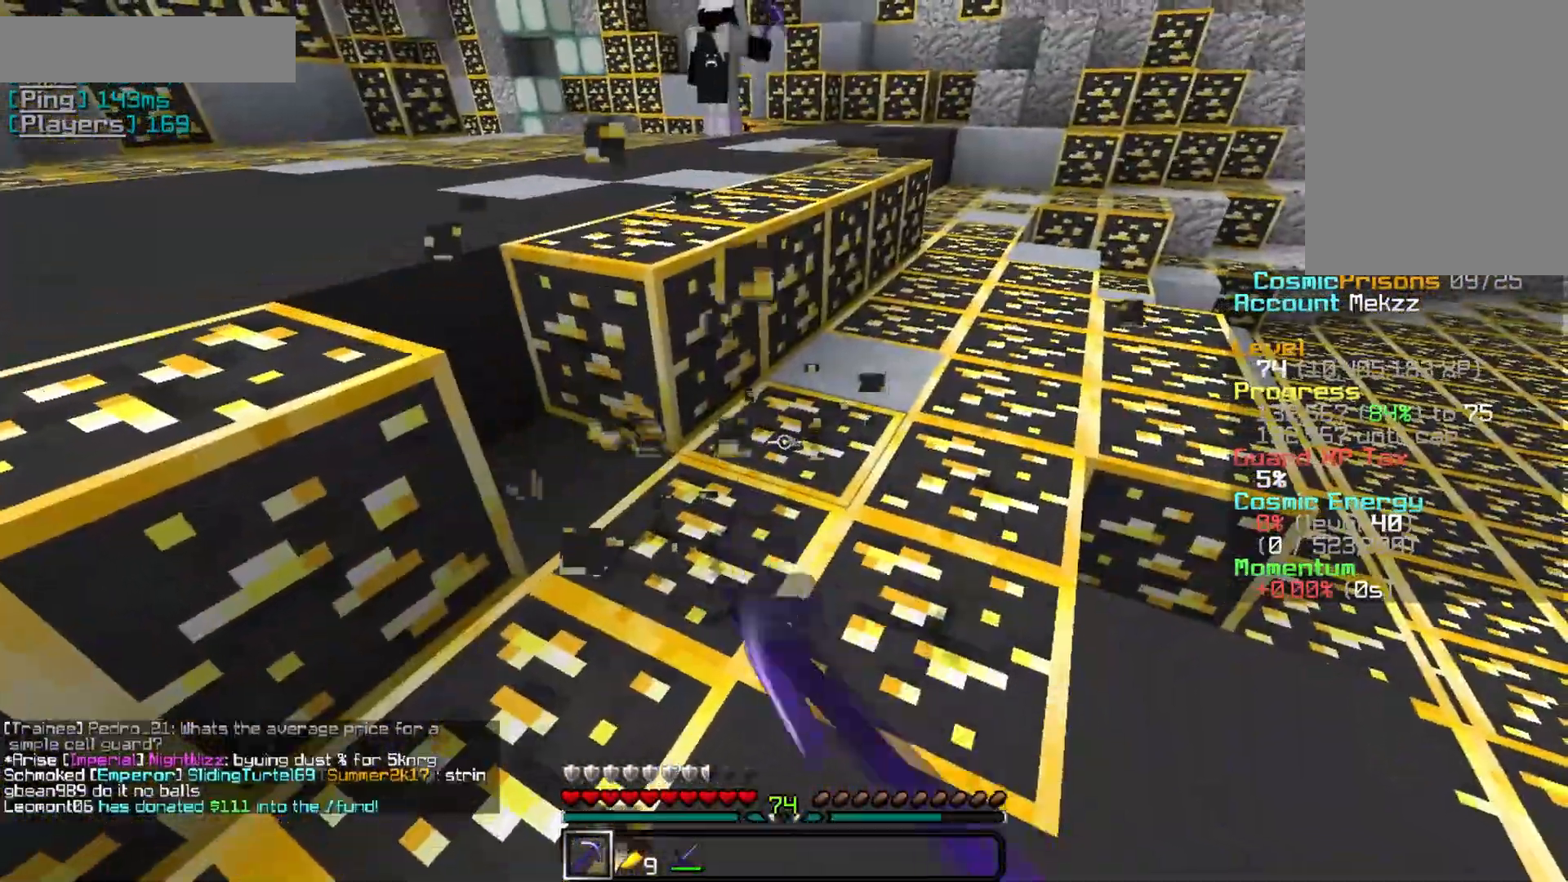
{"keys": ["s"], "mouse": ["left"], "events": [[250, "s", "down"]]}
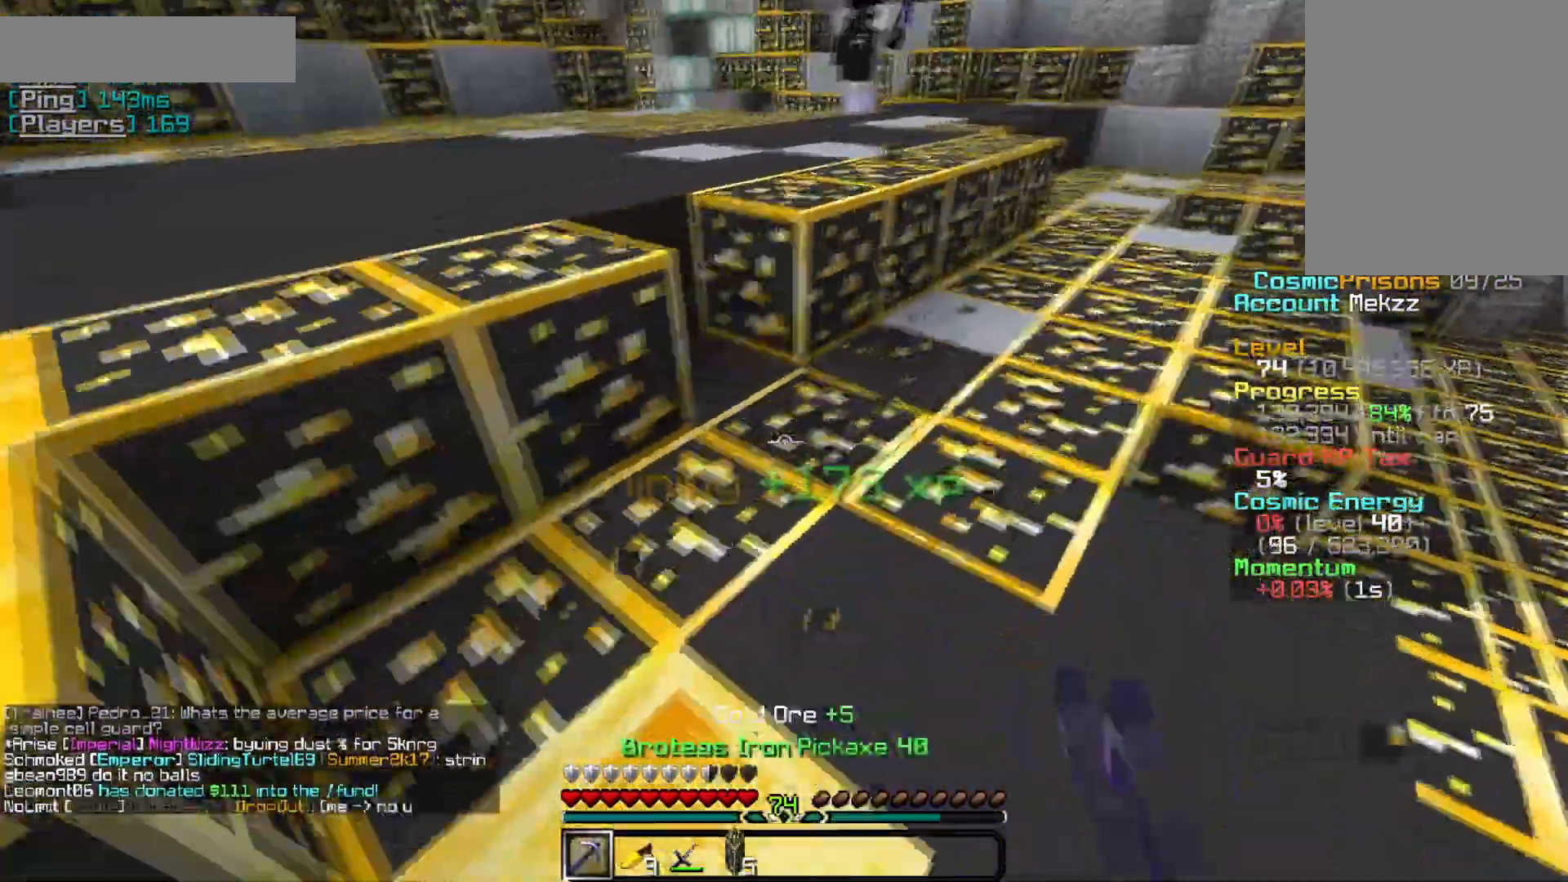
{"keys": [], "mouse": ["left"], "events": [[16, "s", "up"]]}
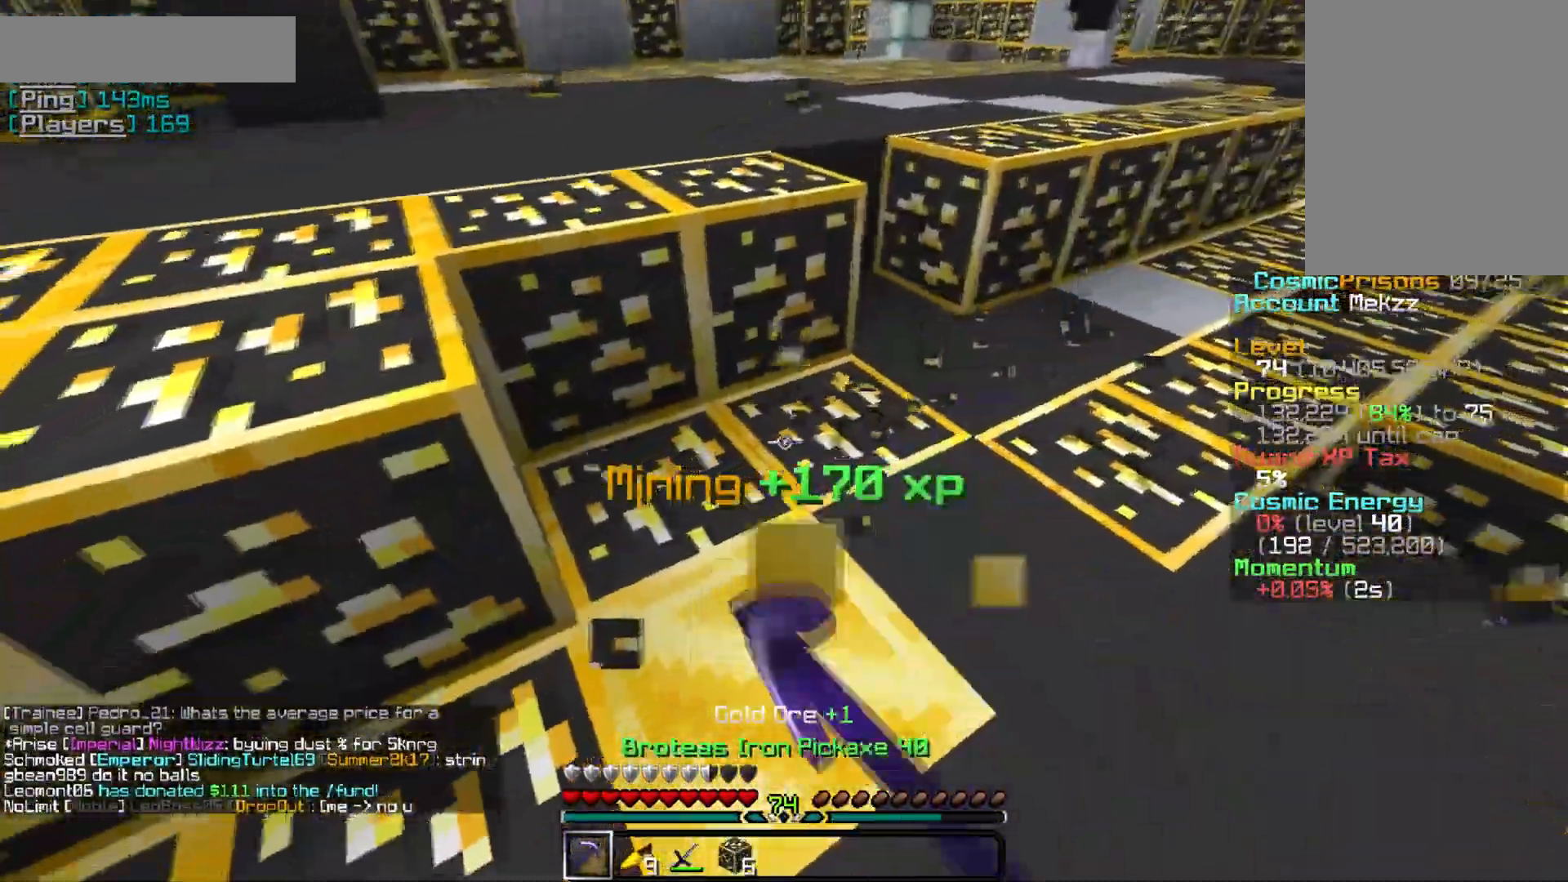
{"keys": [], "mouse": ["left"], "events": []}
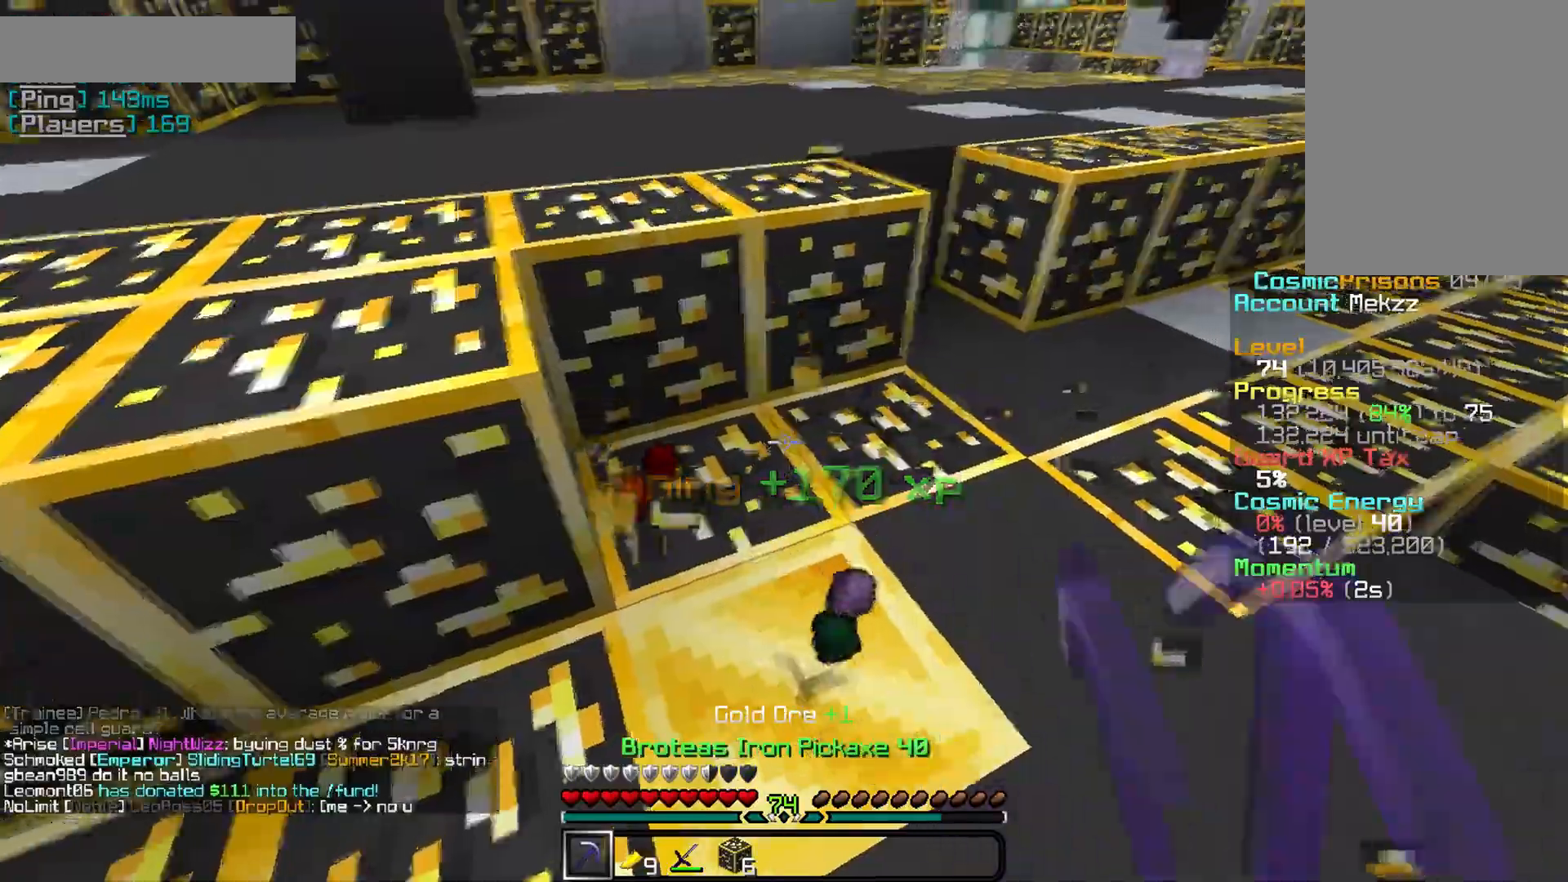
{"keys": ["a", "s"], "mouse": ["left"], "events": [[267, "s", "down"], [400, "a", "down"]]}
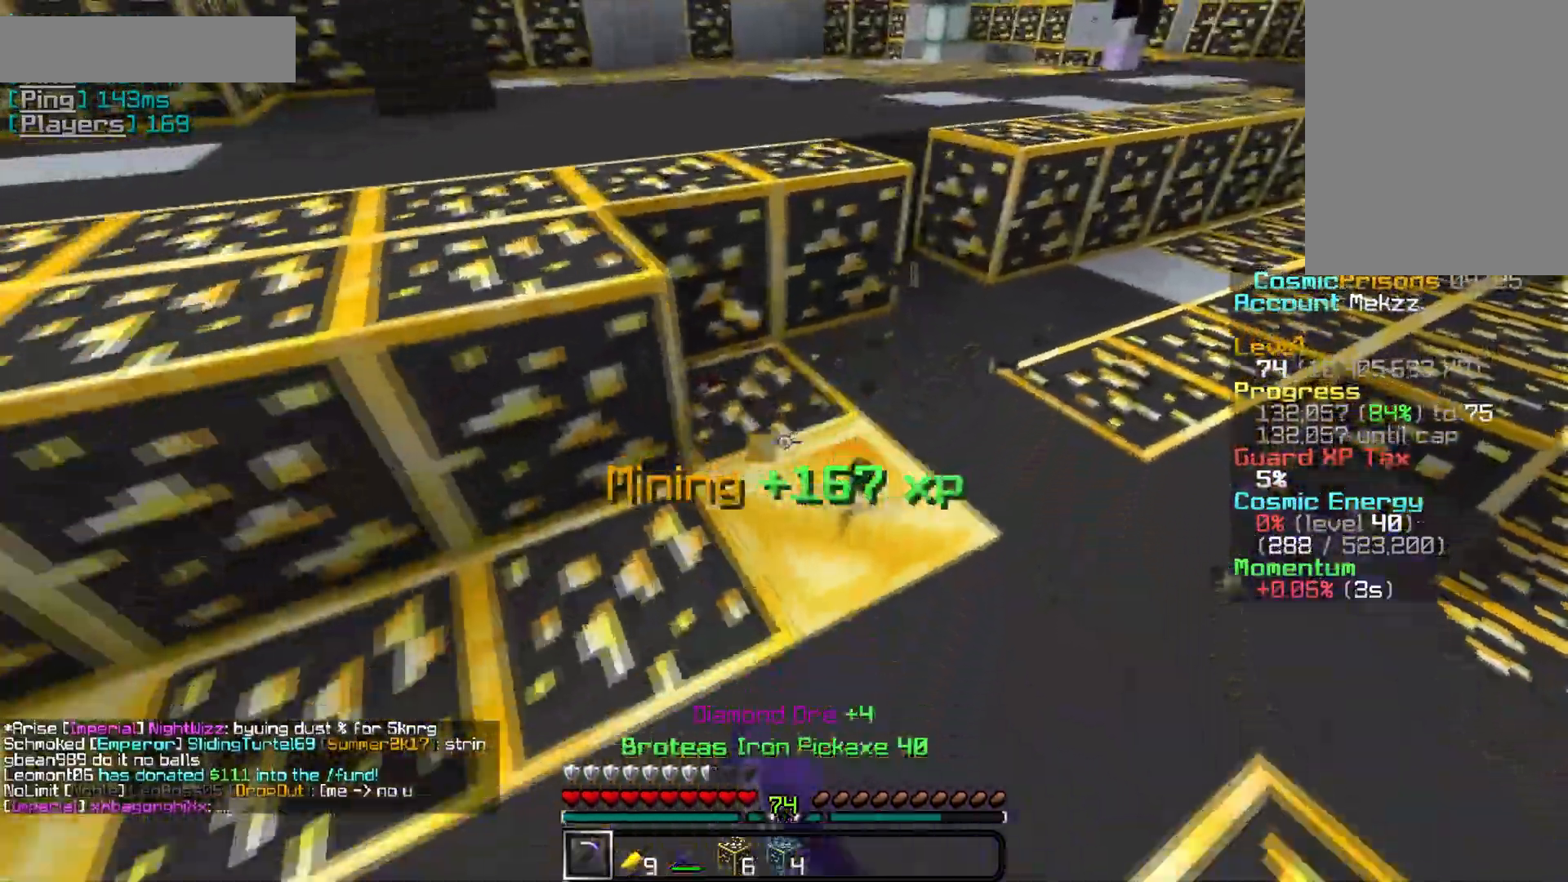
{"keys": ["w"], "mouse": ["left"], "events": [[100, "a", "up"], [134, "s", "up"], [484, "w", "down"]]}
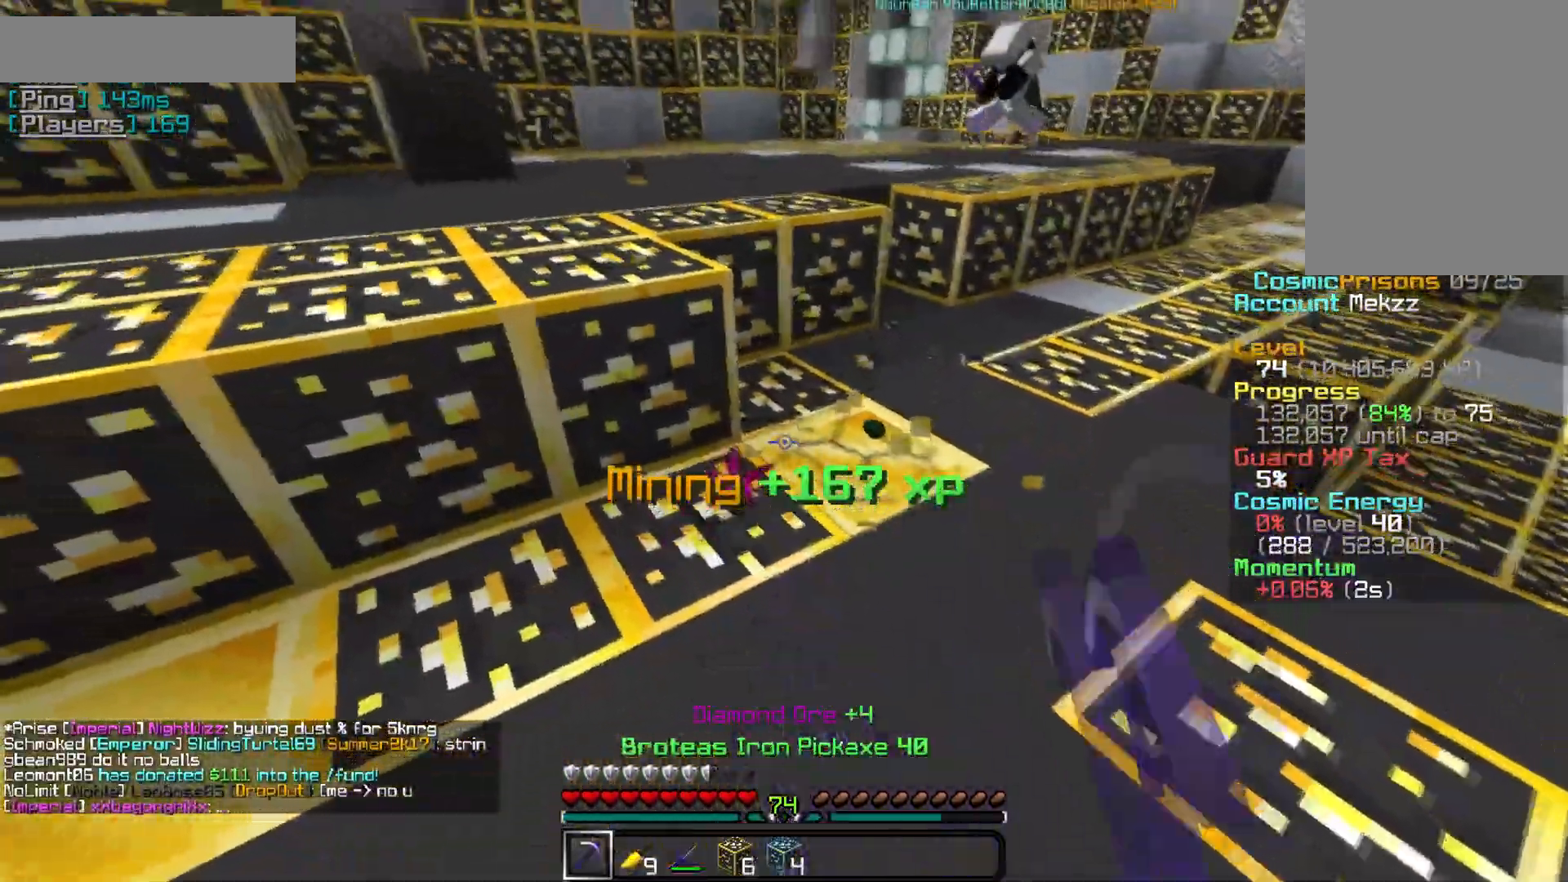
{"keys": [], "mouse": ["left"], "events": [[267, "w", "up"]]}
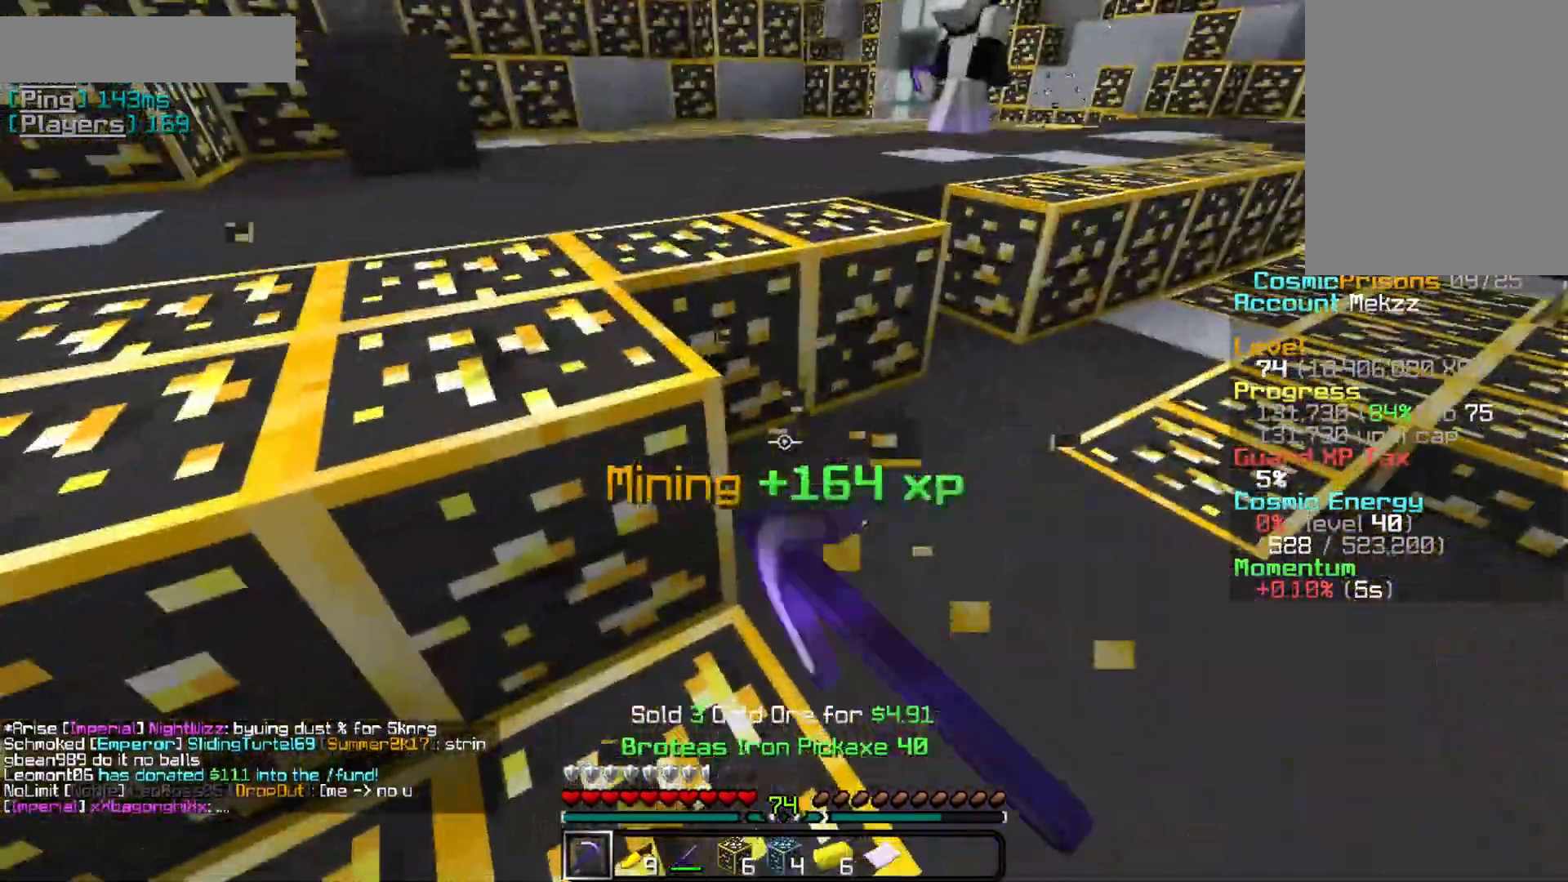
{"keys": ["a"], "mouse": ["left"], "events": [[184, "s", "down"], [434, "s", "up"], [484, "a", "down"]]}
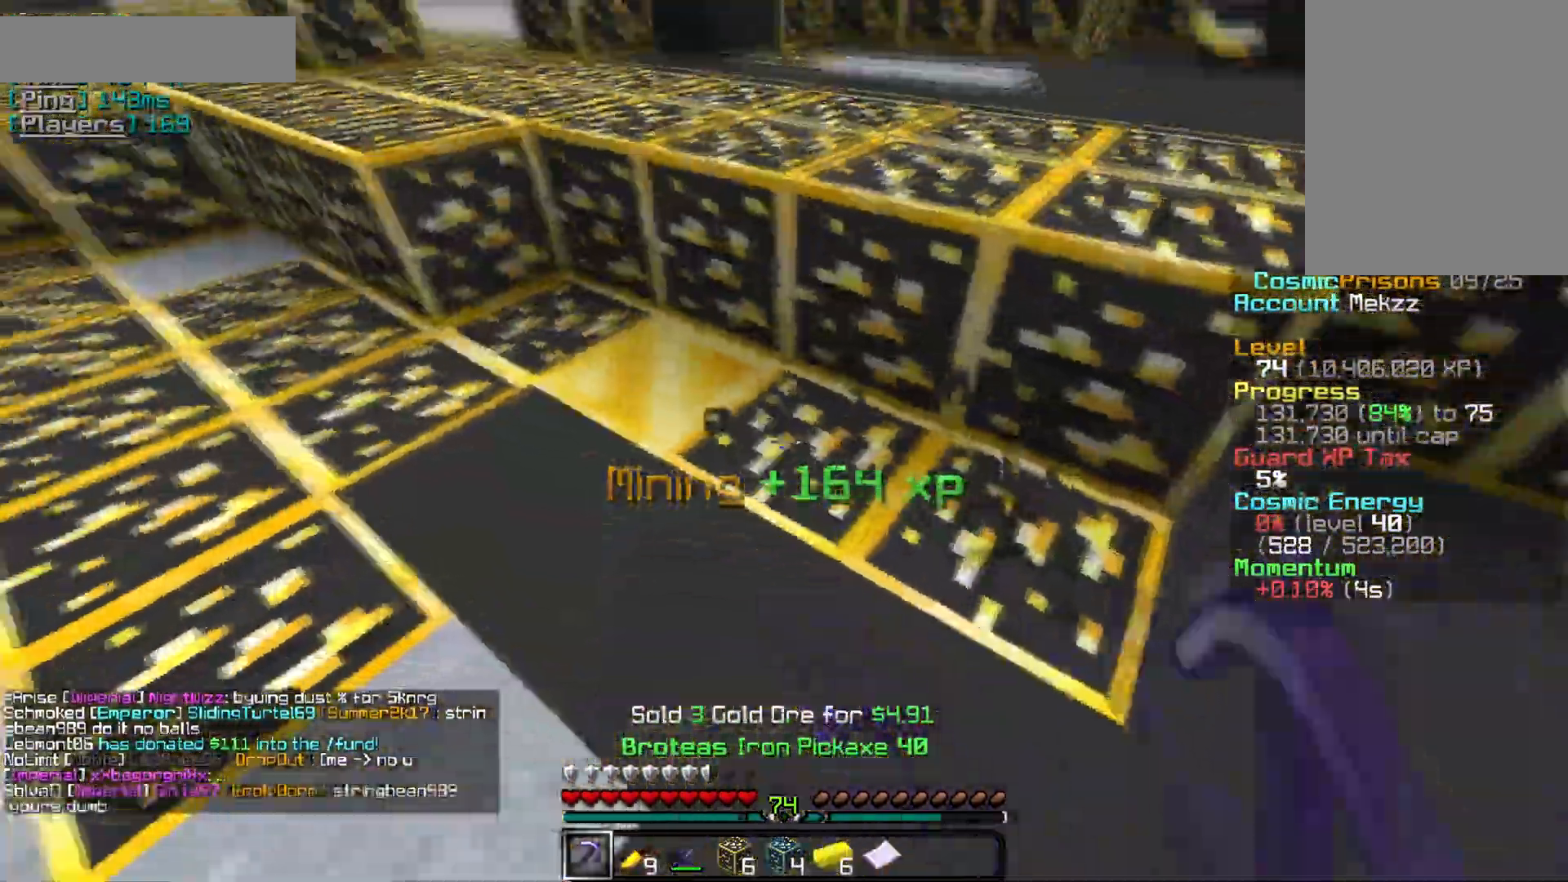
{"keys": ["a"], "mouse": ["left"], "events": [[66, "w", "down"], [484, "w", "up"]]}
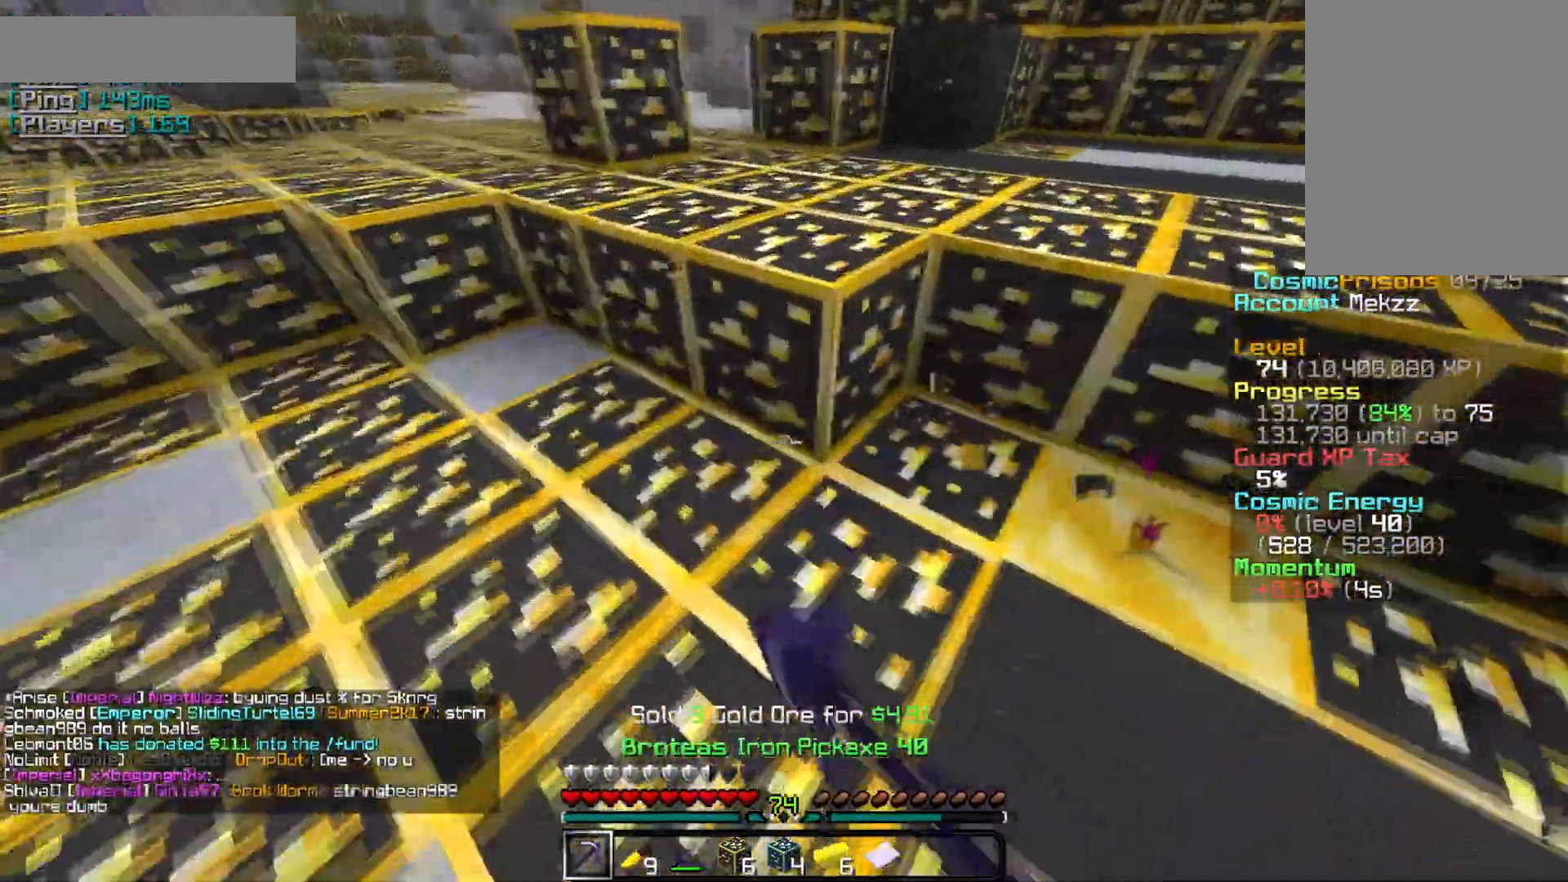
{"keys": ["d"], "mouse": ["left"], "events": [[50, "a", "up"], [100, "d", "down"]]}
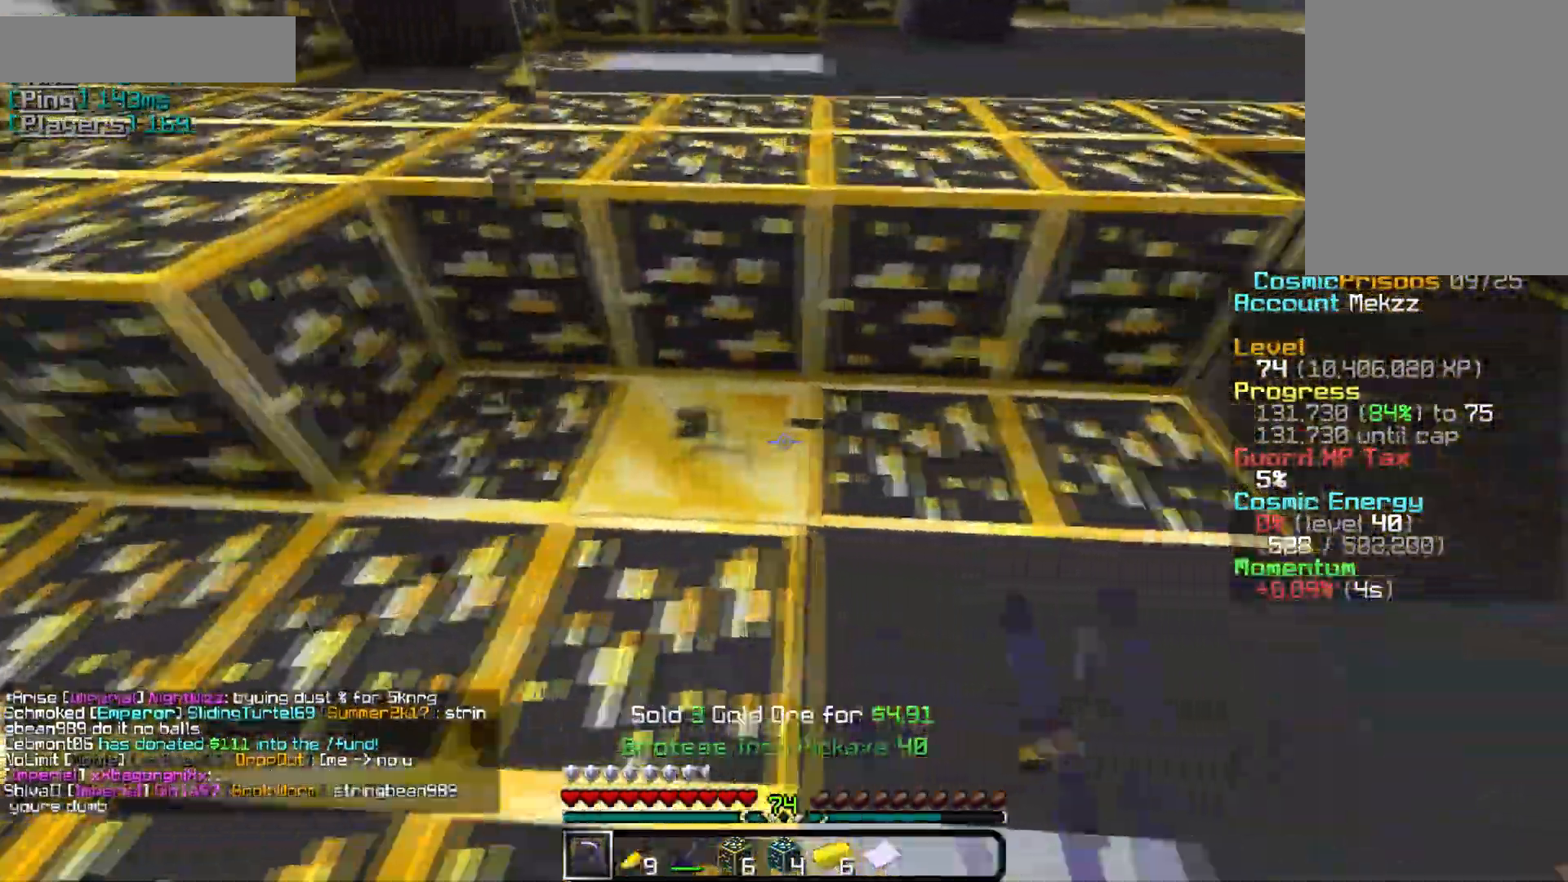
{"keys": ["a"], "mouse": ["left", "right"], "events": [[250, "d", "up"], [267, "a", "down"], [451, "mouse_right", "down"]]}
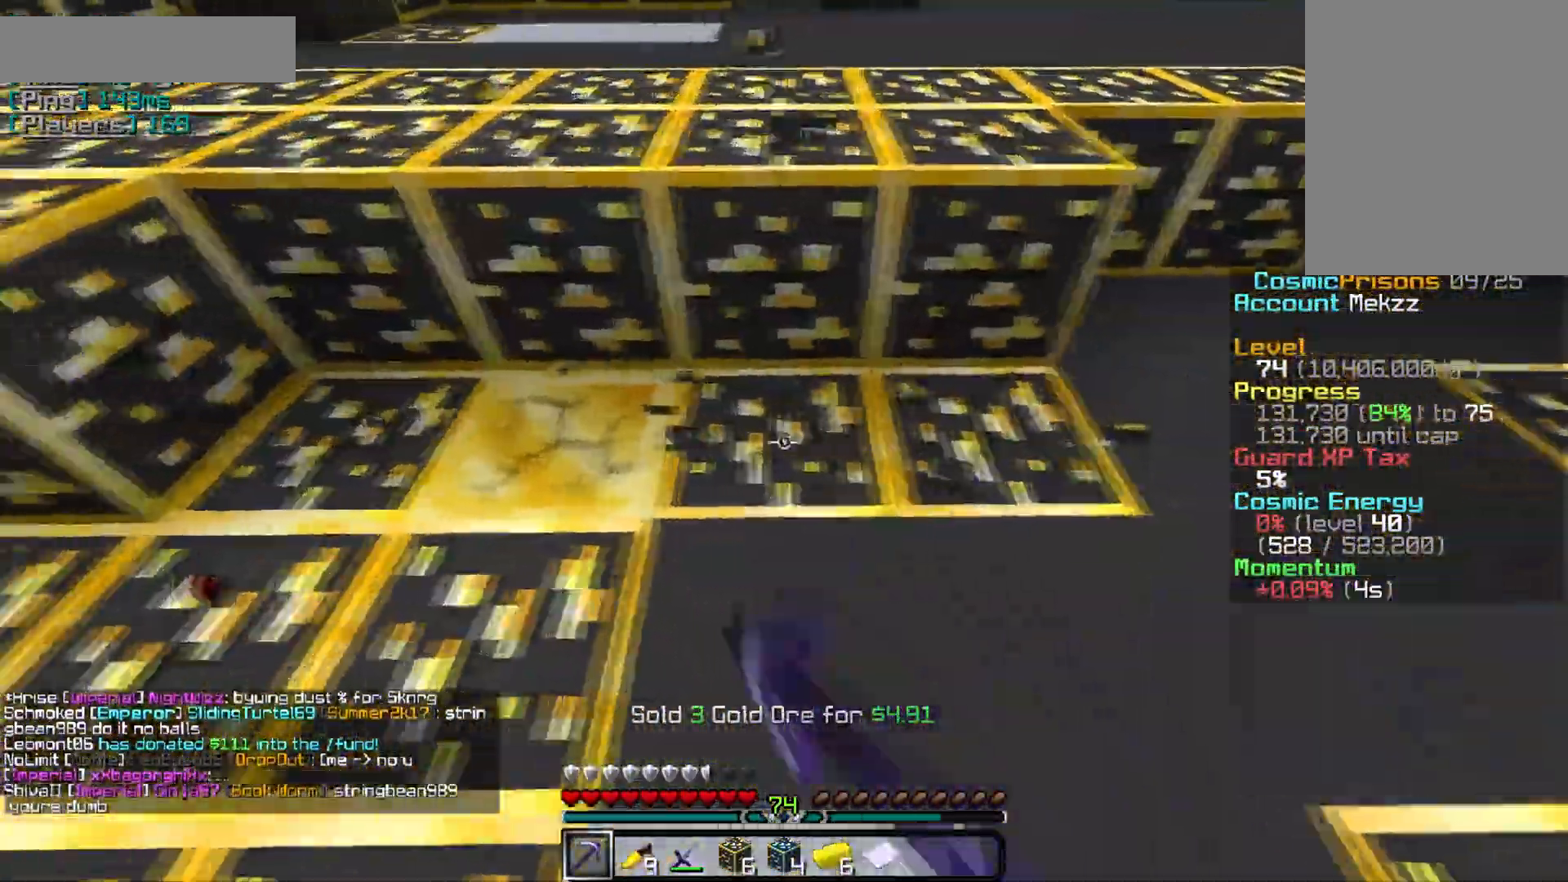
{"keys": ["d"], "mouse": ["left"], "events": [[300, "mouse_right", "up"], [417, "a", "up"], [467, "d", "down"]]}
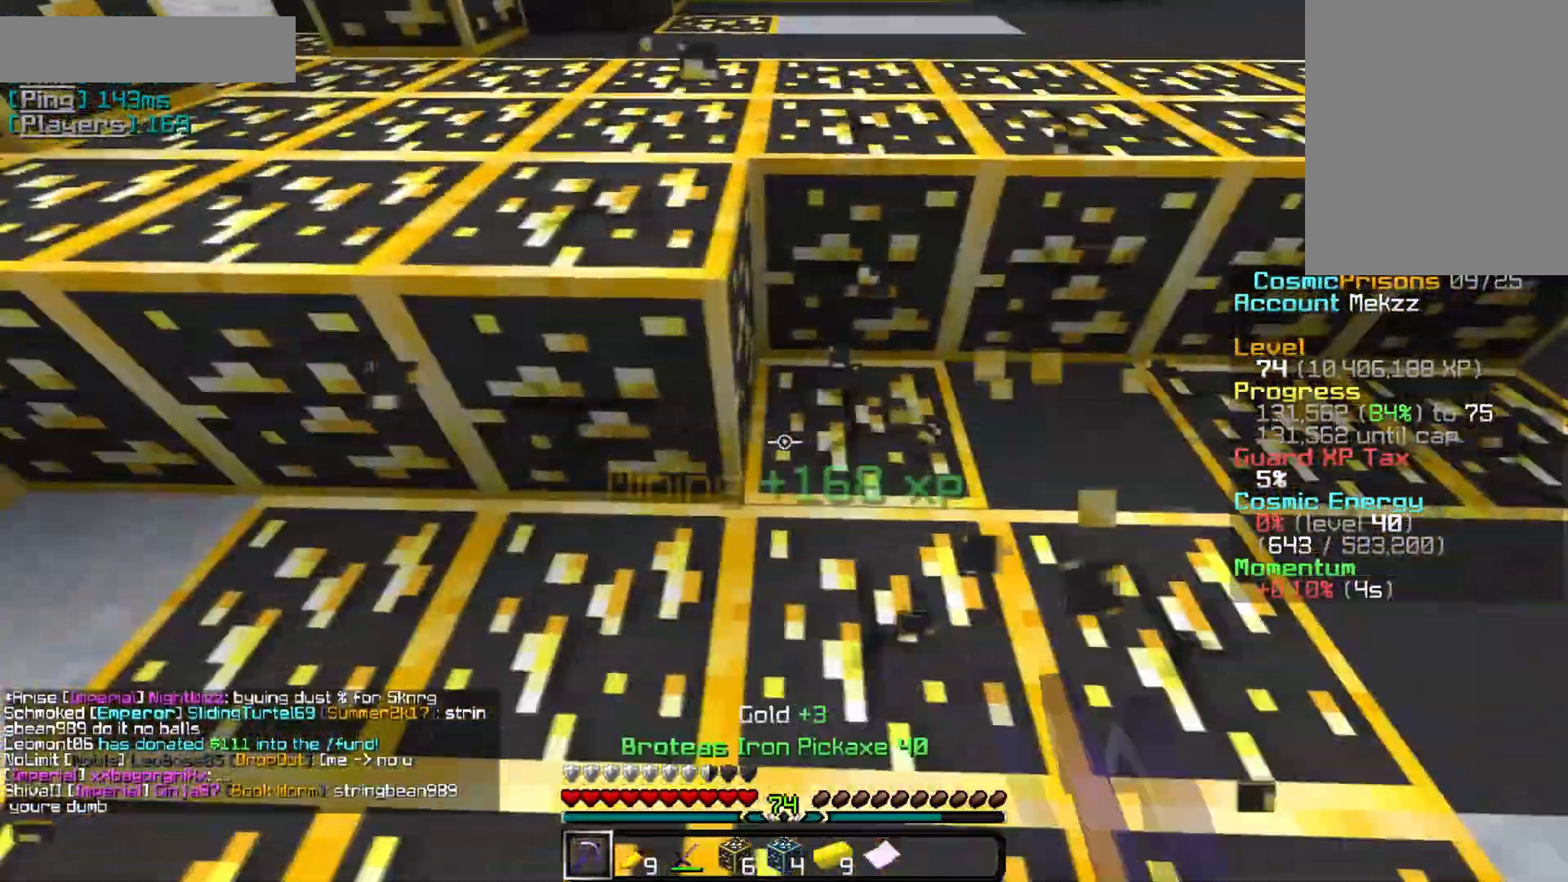
{"keys": ["d"], "mouse": ["left"], "events": []}
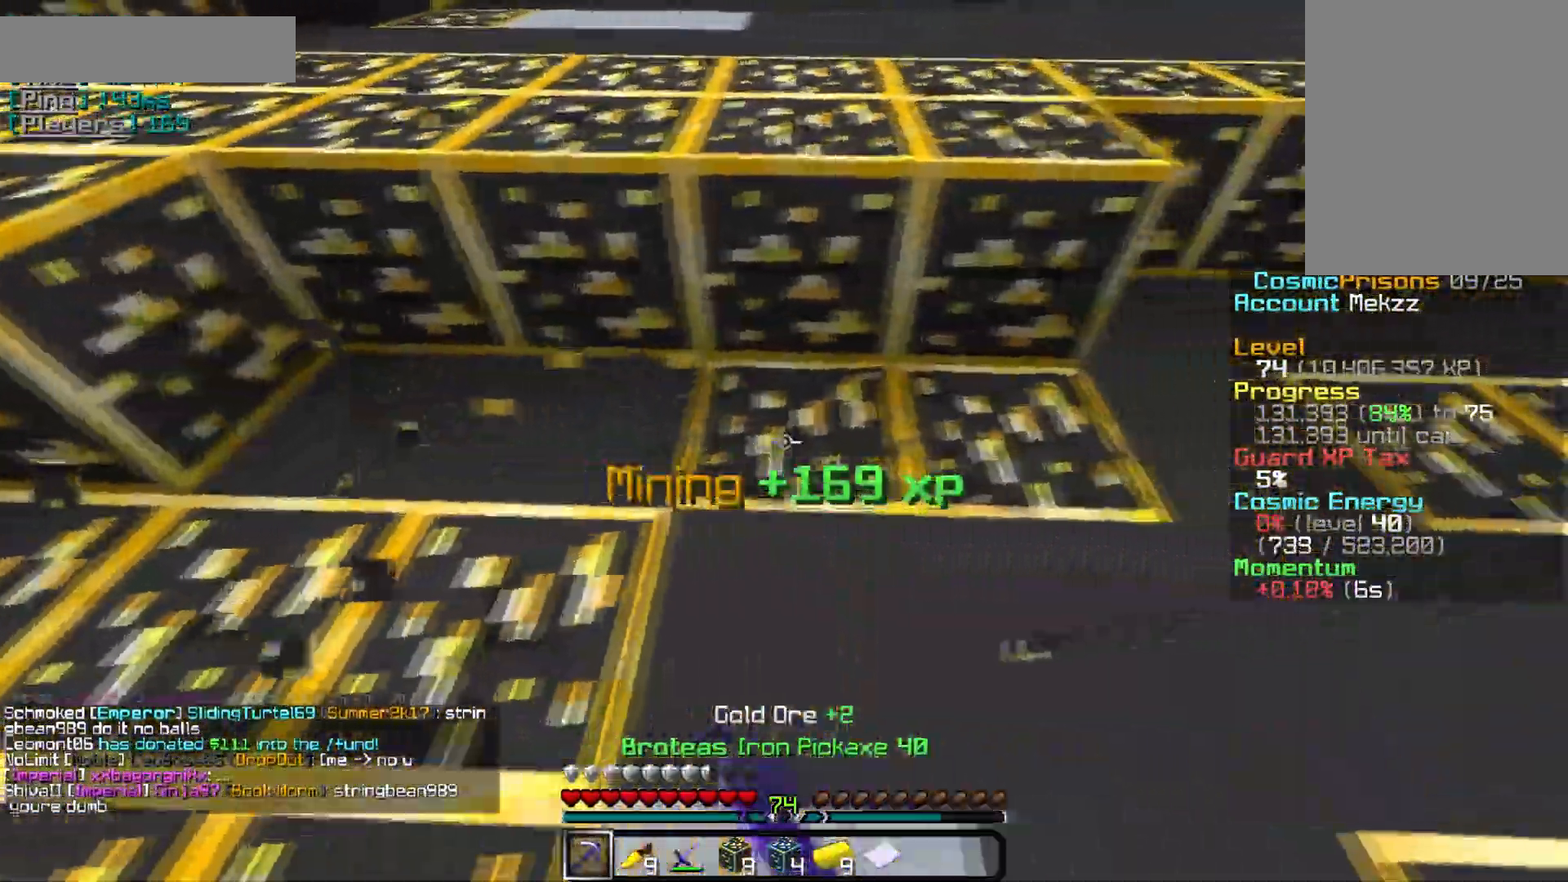
{"keys": [], "mouse": ["left"], "events": [[183, "d", "up"]]}
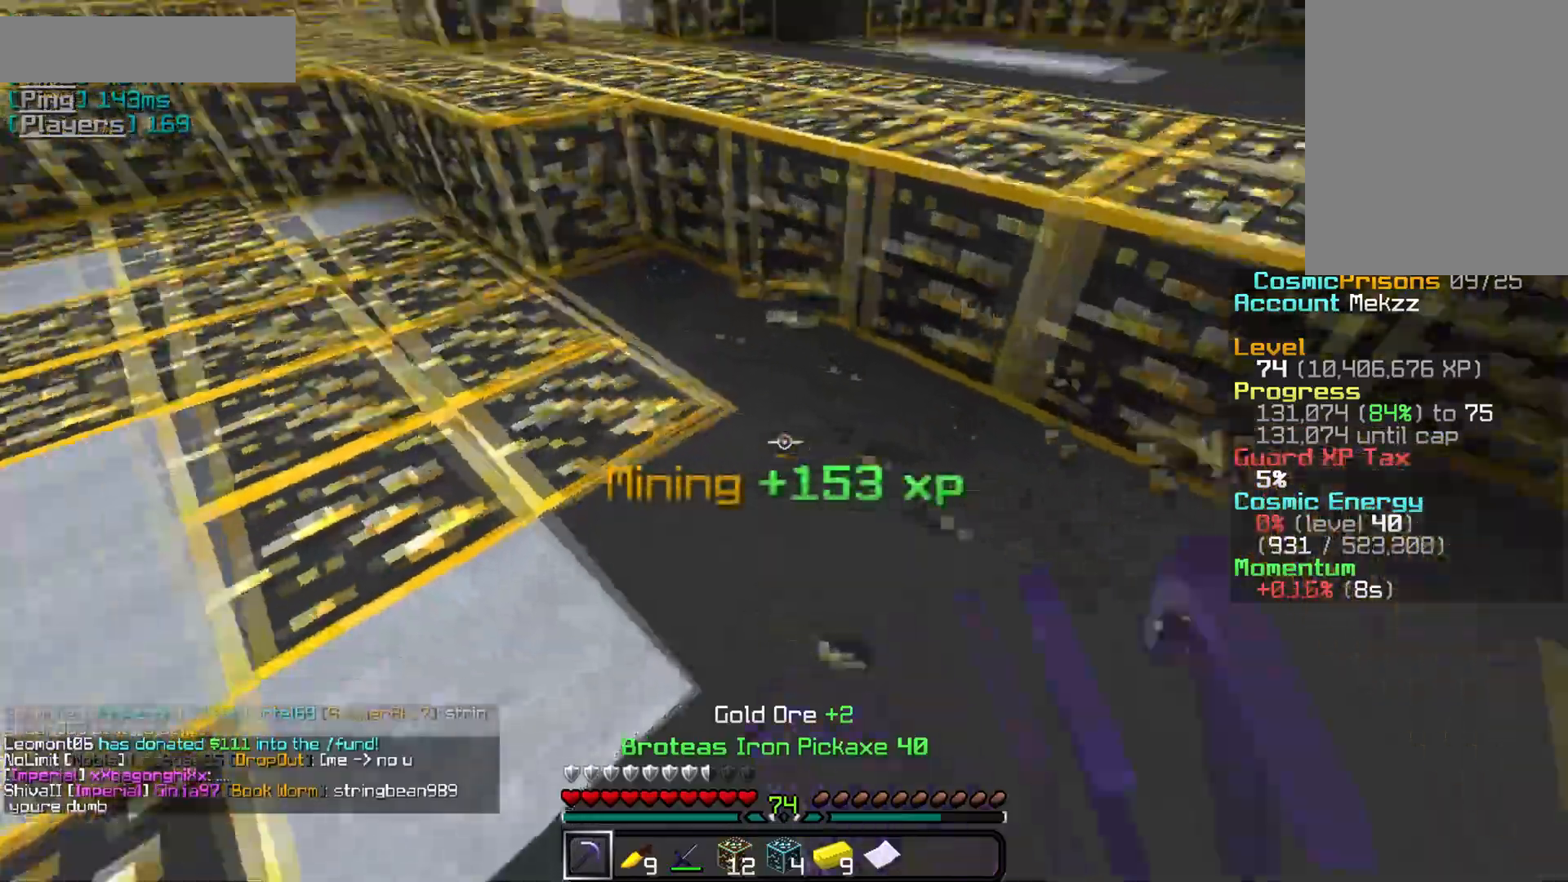
{"keys": ["a", "w"], "mouse": ["left"], "events": [[67, "a", "down"], [83, "w", "down"]]}
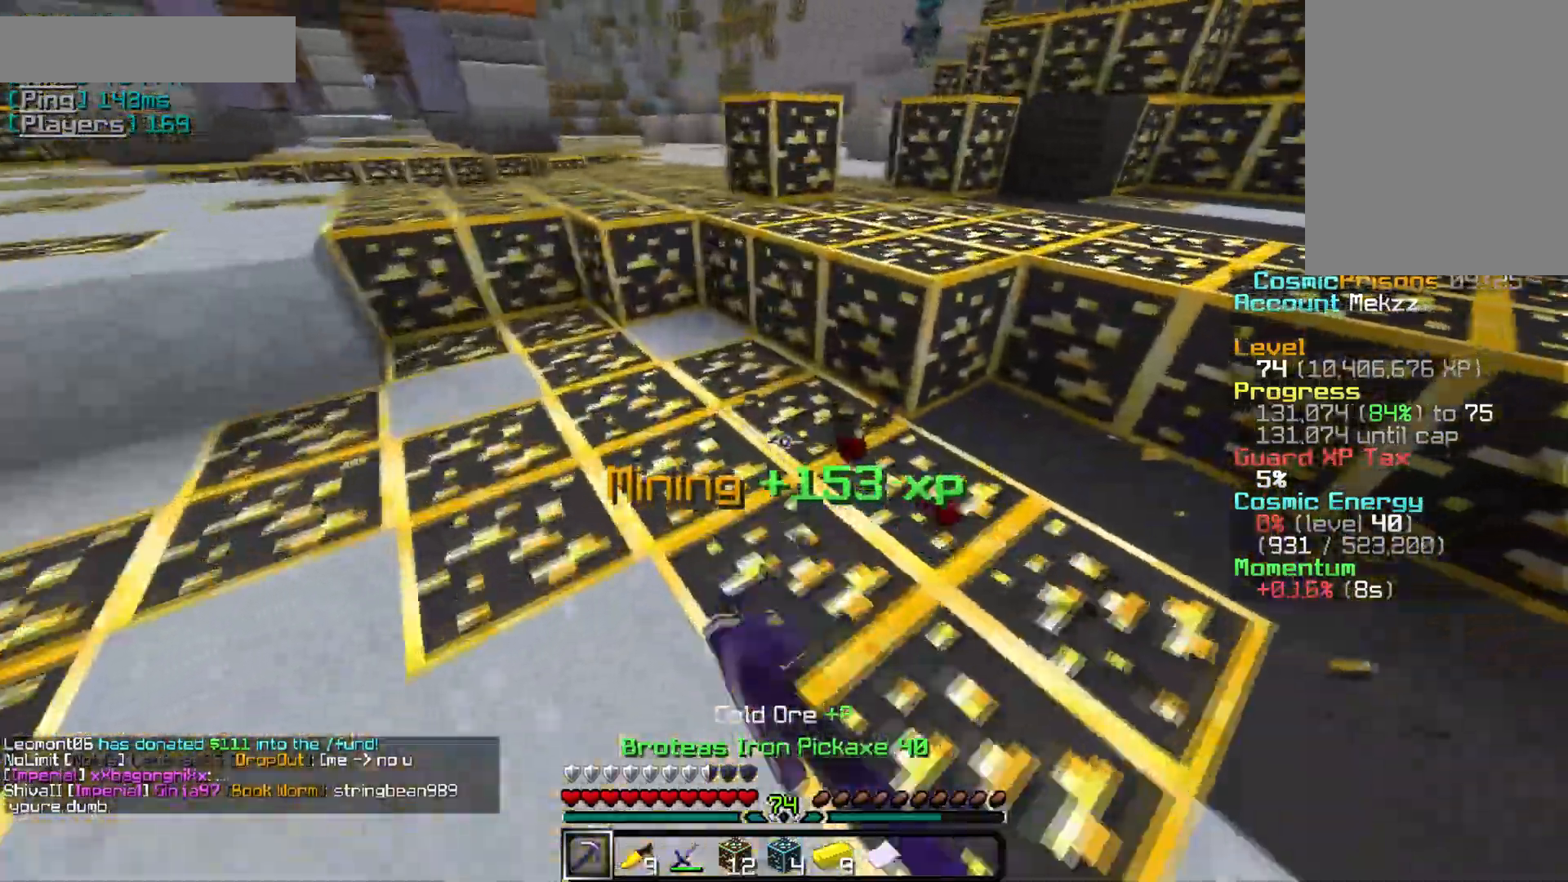
{"keys": ["d"], "mouse": ["left"], "events": [[333, "w", "up"], [400, "a", "up"], [483, "d", "down"]]}
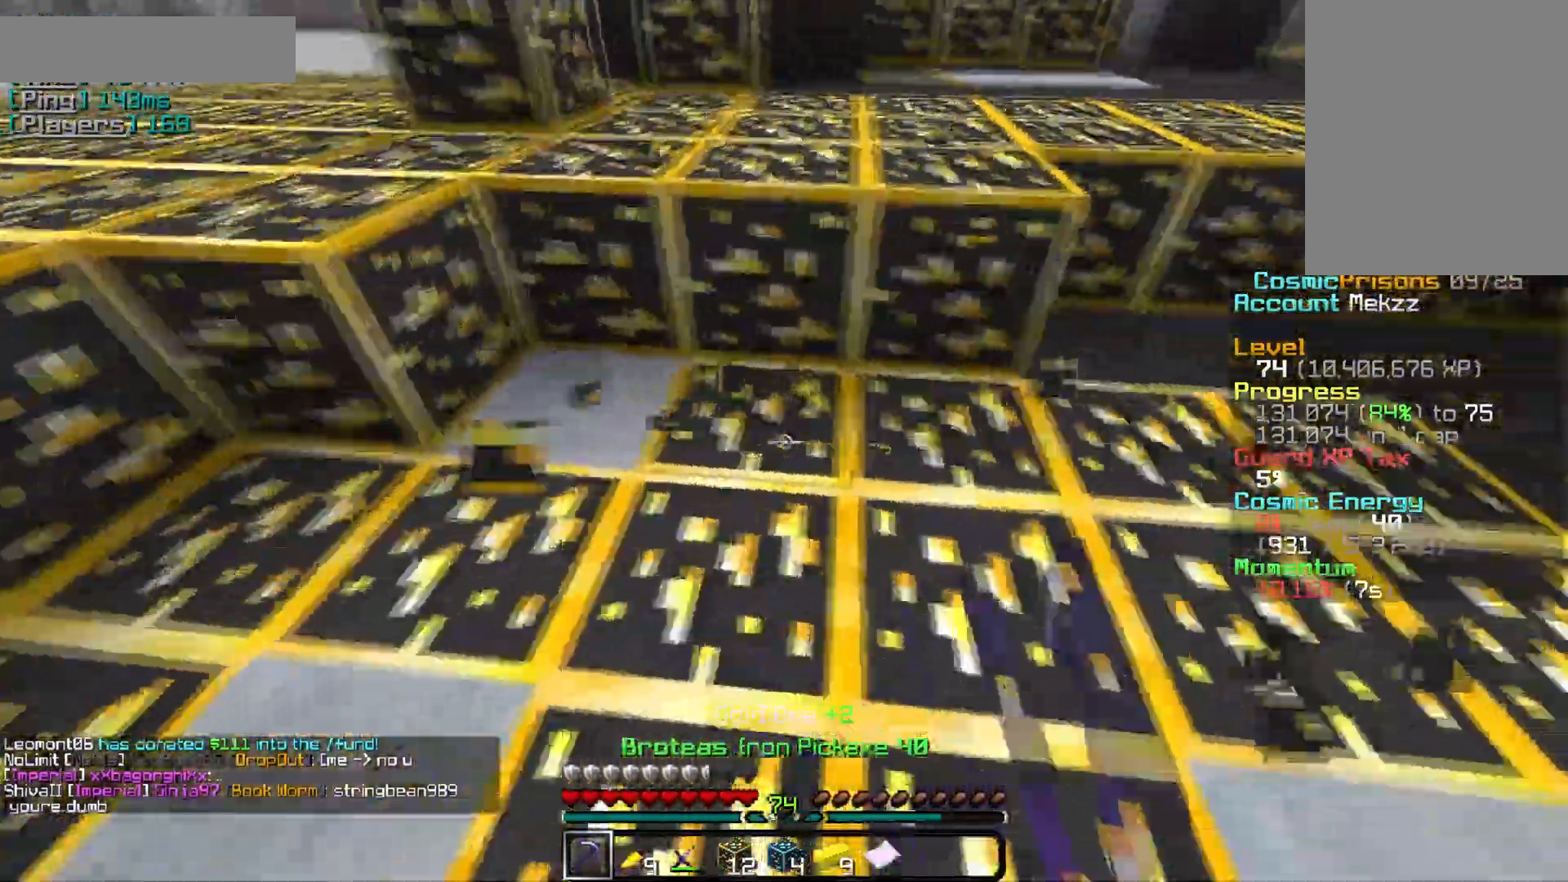
{"keys": ["d"], "mouse": ["left"], "events": []}
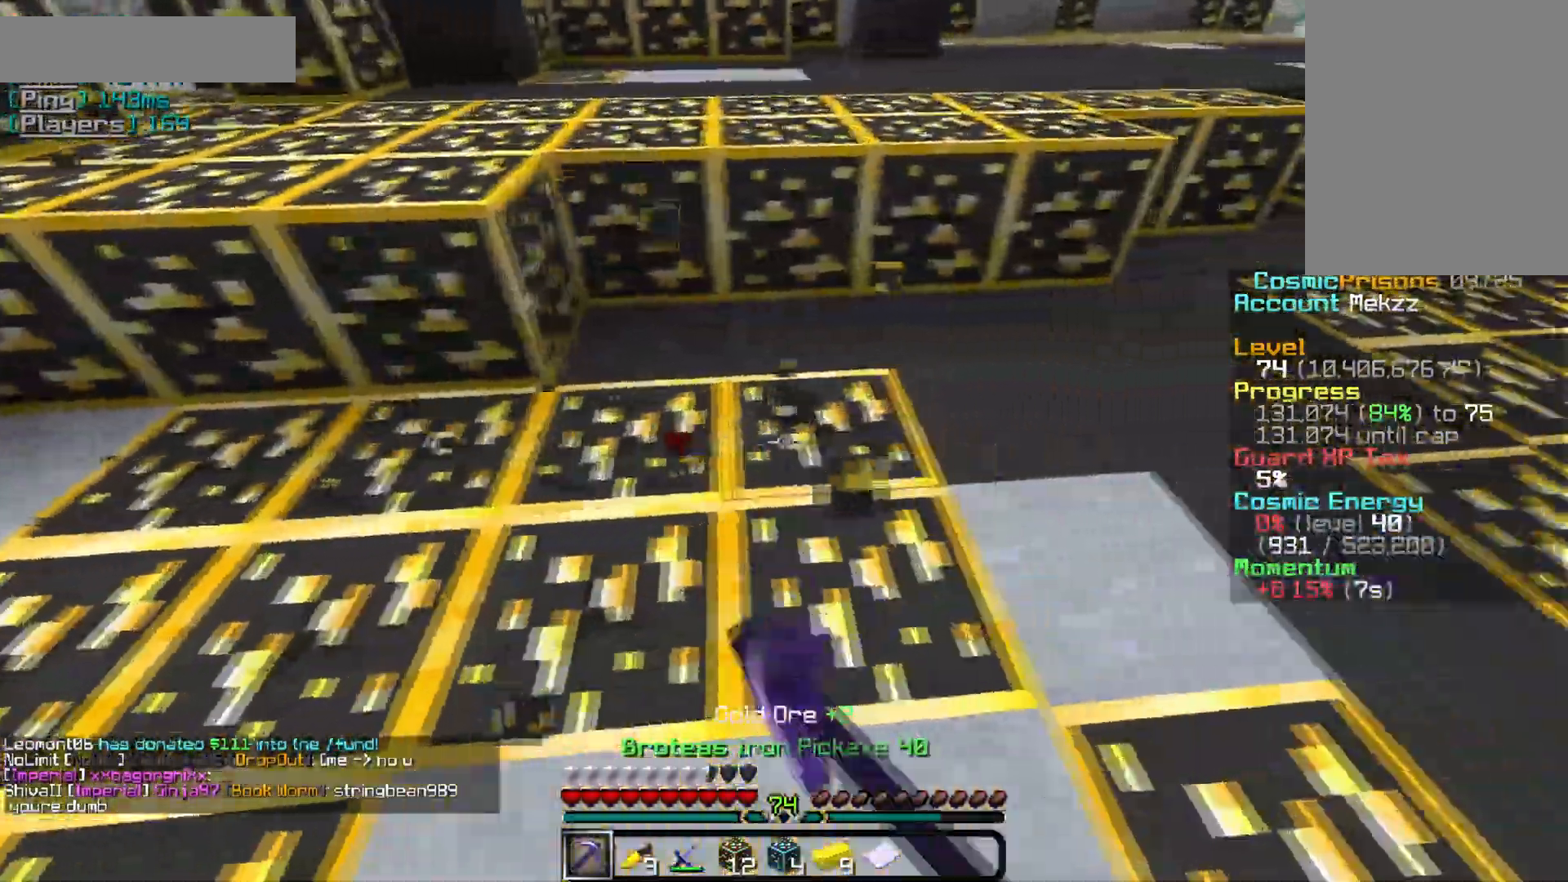
{"keys": ["a"], "mouse": ["left", "right"], "events": [[116, "d", "up"], [150, "a", "down"], [350, "mouse_right", "down"]]}
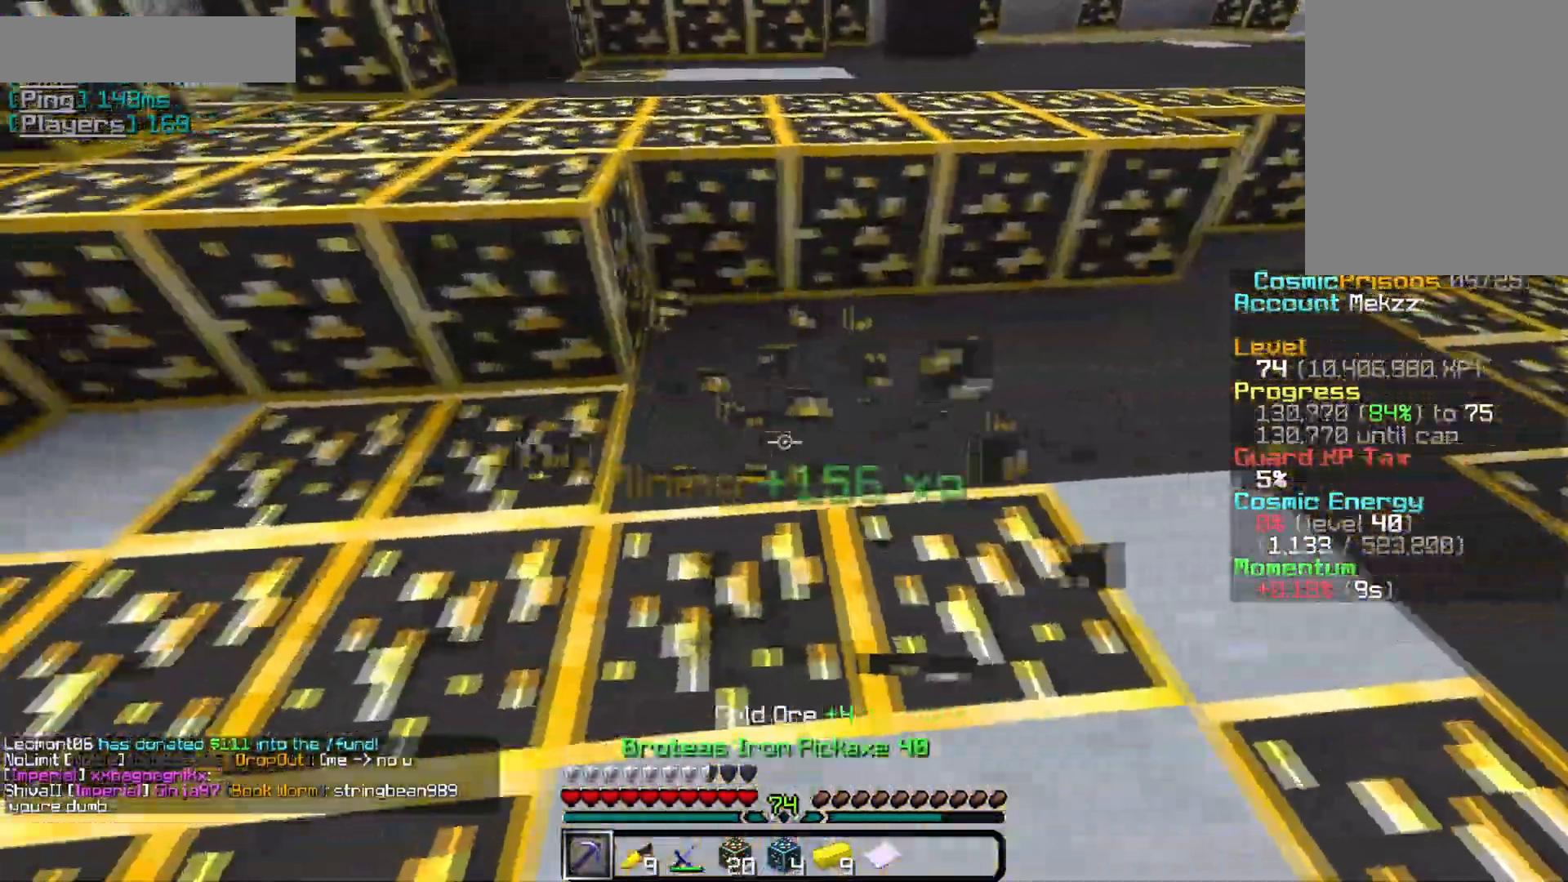
{"keys": [], "mouse": ["left"], "events": [[100, "mouse_right", "up"], [400, "a", "up"]]}
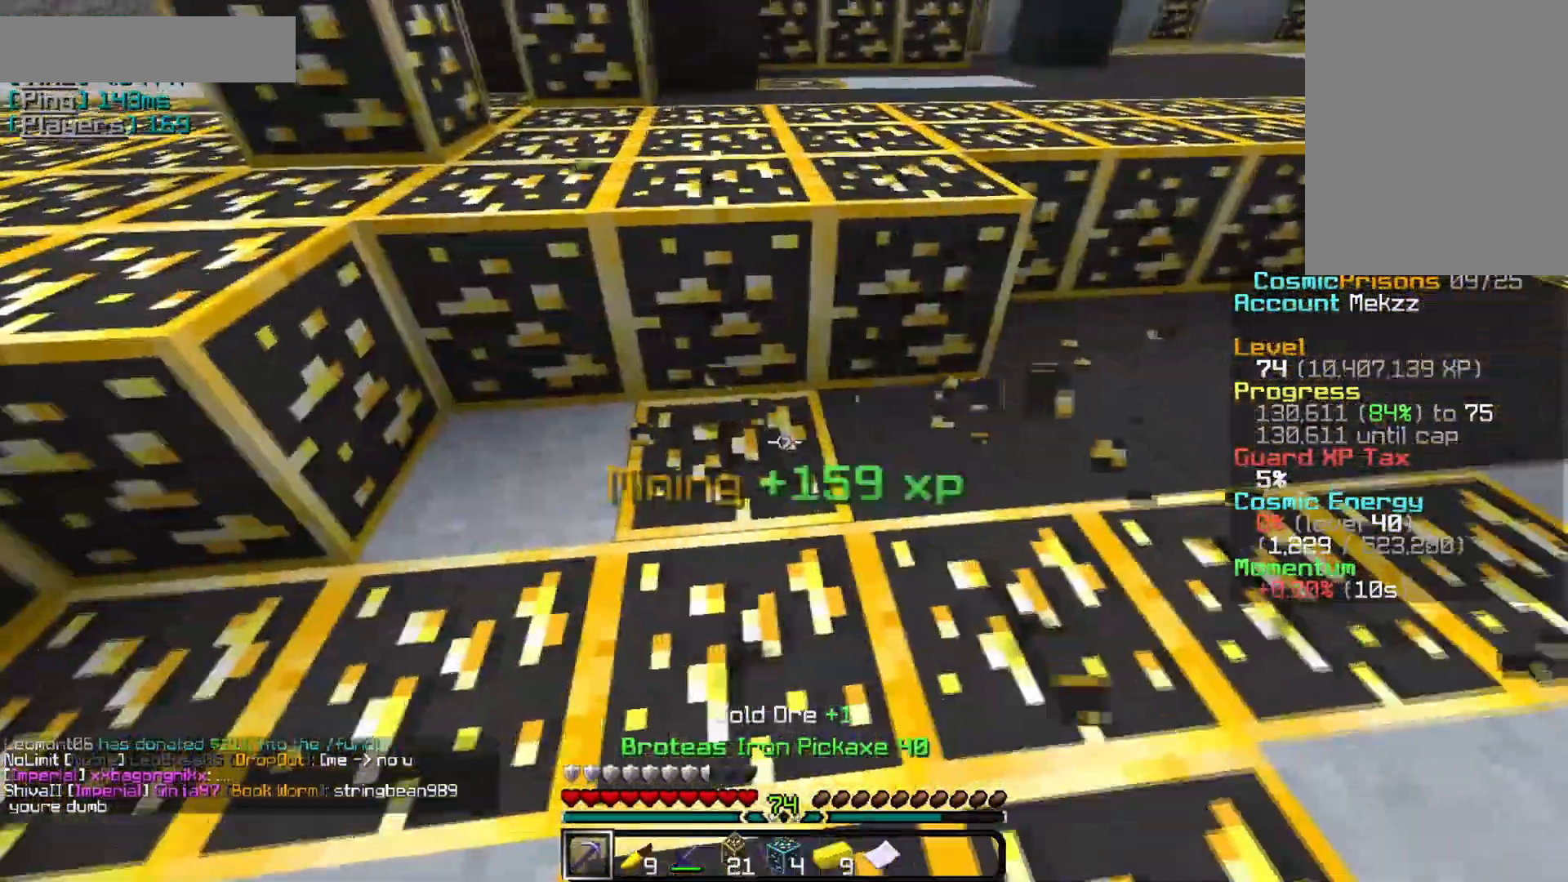
{"keys": [], "mouse": ["left"], "events": [[100, "s", "down"], [283, "s", "up"]]}
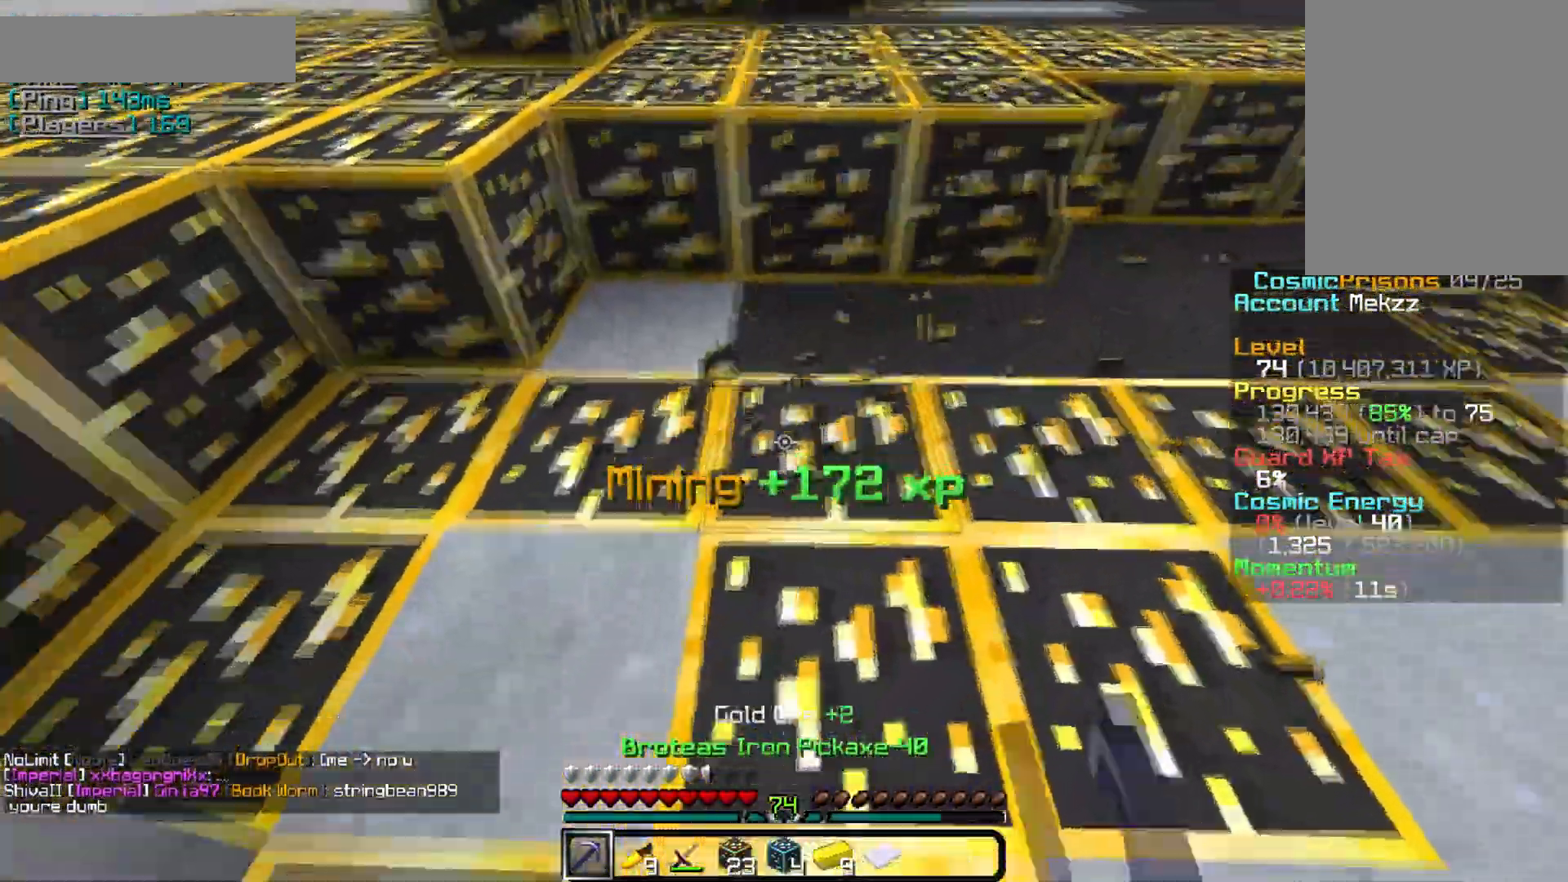
{"keys": [], "mouse": ["left"], "events": []}